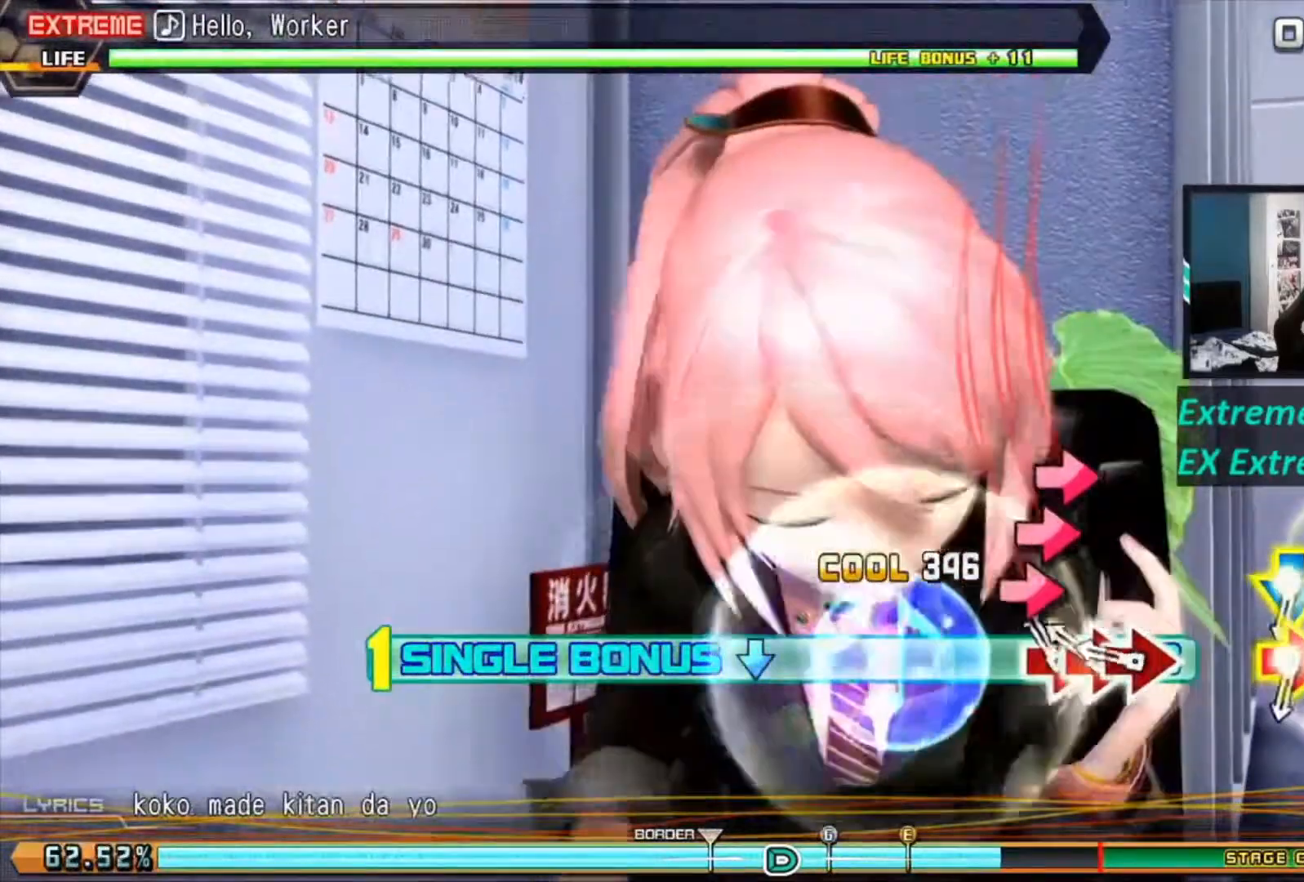
Gameplay with a controller (PlayStation layout); each line is a JSON object with the inputs held at the frame after it. "events" lists button and stick changes between this image and that frame as [ms after this image, input, new state], when the widget could be followed in between.
{"buttons": ["R2"], "left_stick": "center", "right_stick": "center", "events": [[267, "DPAD_RIGHT", "down"], [267, "TRIANGLE", "up"], [284, "CIRCLE", "down"], [434, "CIRCLE", "up"], [434, "DPAD_RIGHT", "up"]]}
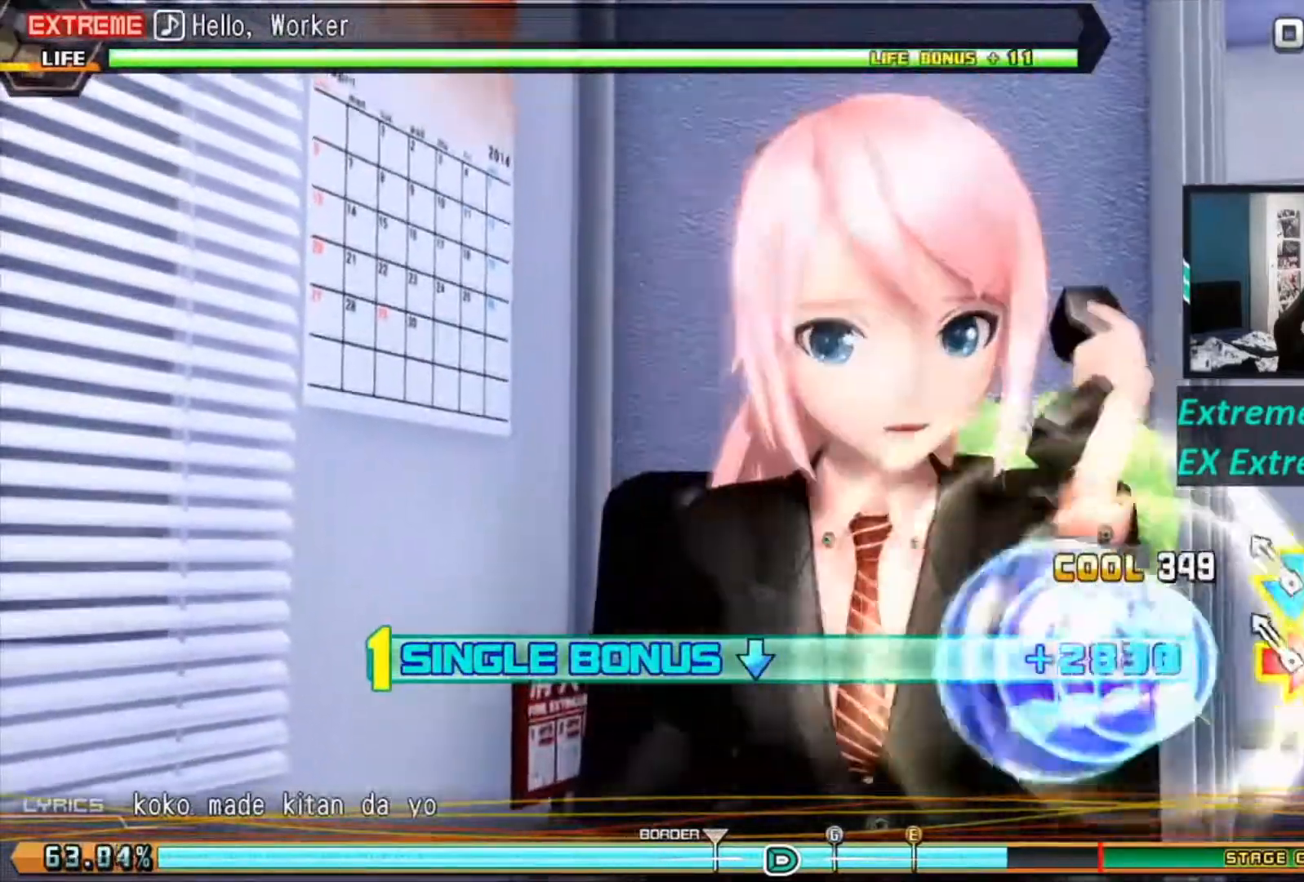
{"buttons": ["R1", "R2"], "left_stick": "center", "right_stick": "center", "events": [[367, "R1", "down"]]}
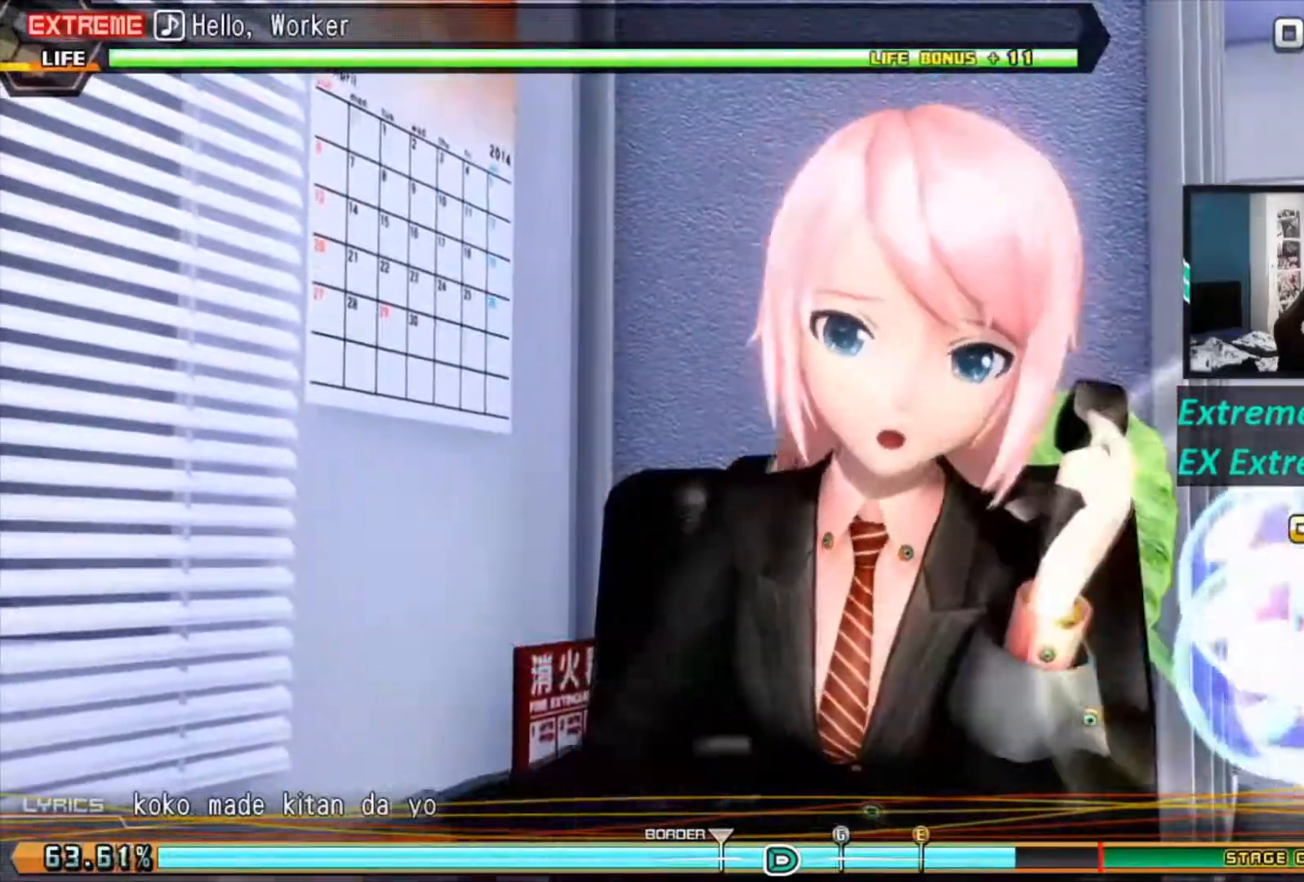
{"buttons": ["R1", "R2"], "left_stick": "center", "right_stick": "center", "events": []}
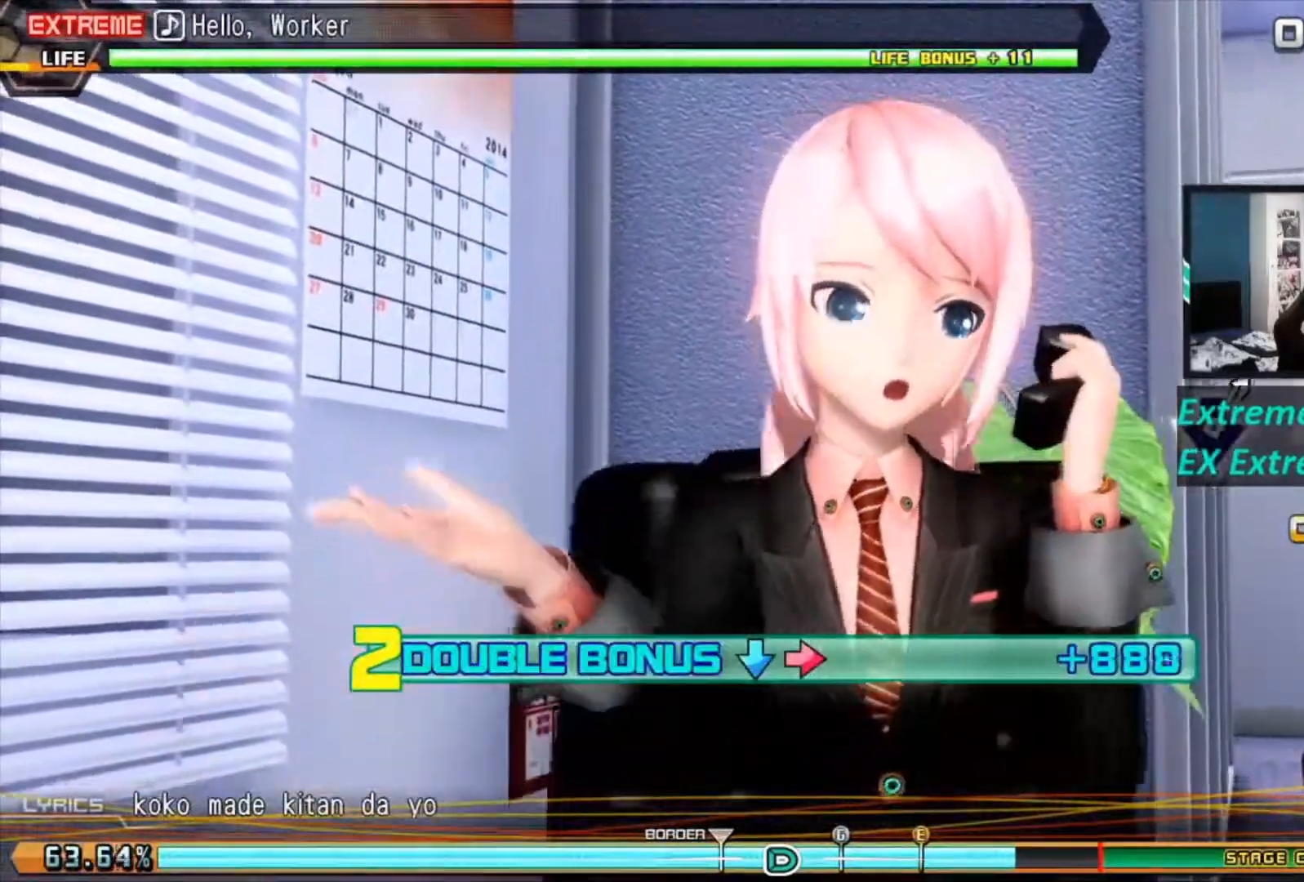
{"buttons": ["R1", "R2"], "left_stick": "center", "right_stick": "center", "events": []}
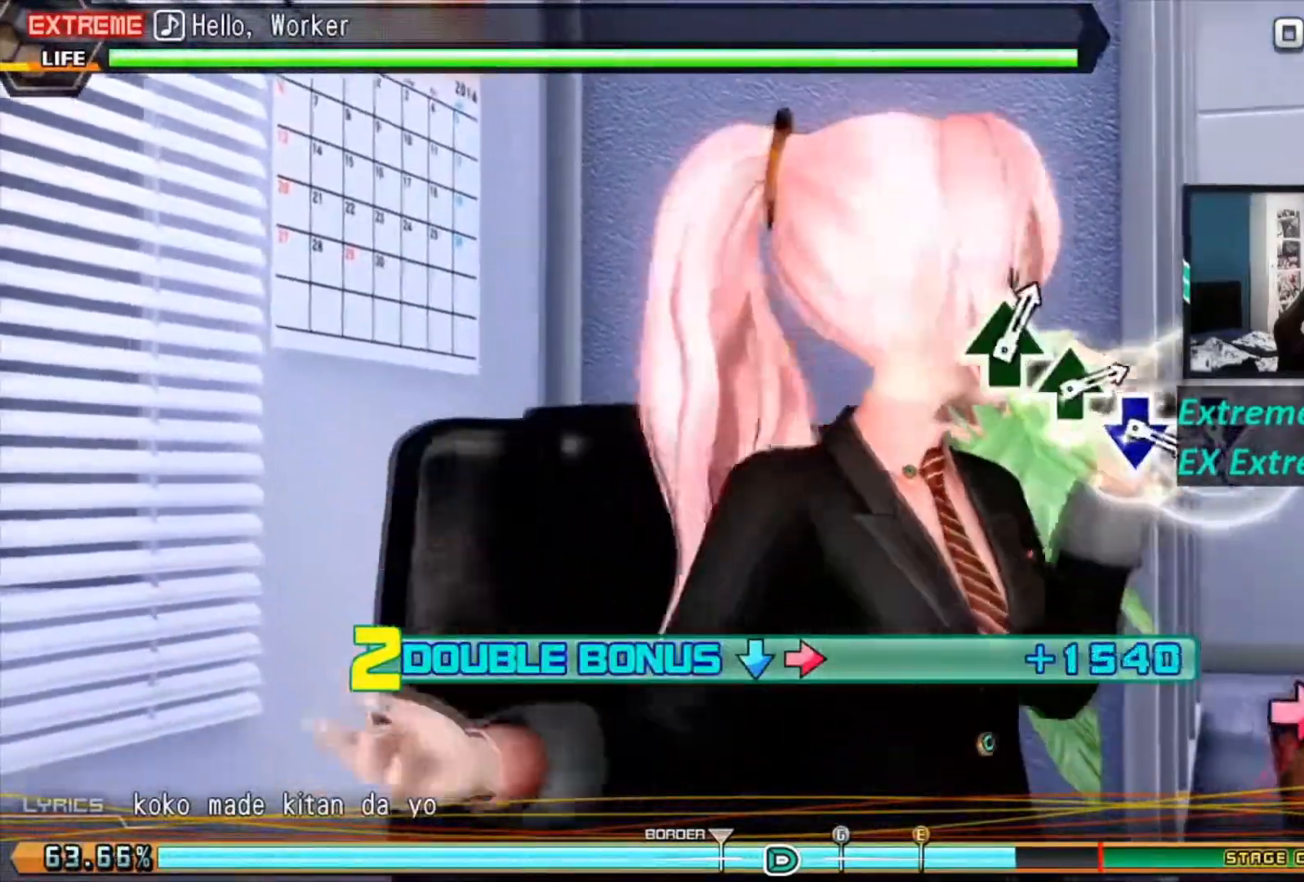
{"buttons": ["R1"], "left_stick": "center", "right_stick": "center", "events": [[301, "R1", "up"], [384, "R2", "up"], [484, "R1", "down"]]}
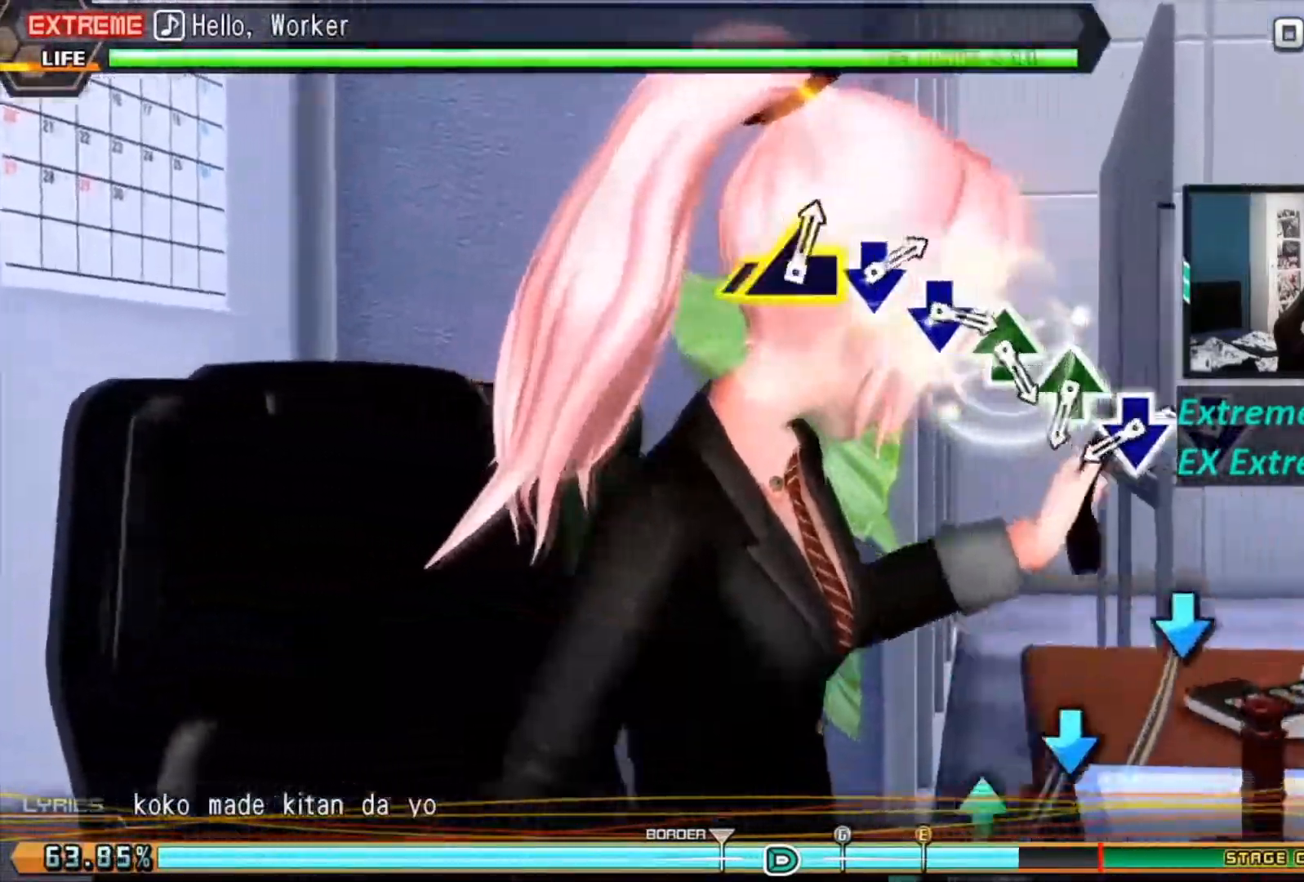
{"buttons": ["CROSS", "R1"], "left_stick": "center", "right_stick": "center", "events": [[300, "CROSS", "down"], [367, "CROSS", "up"], [467, "CROSS", "down"]]}
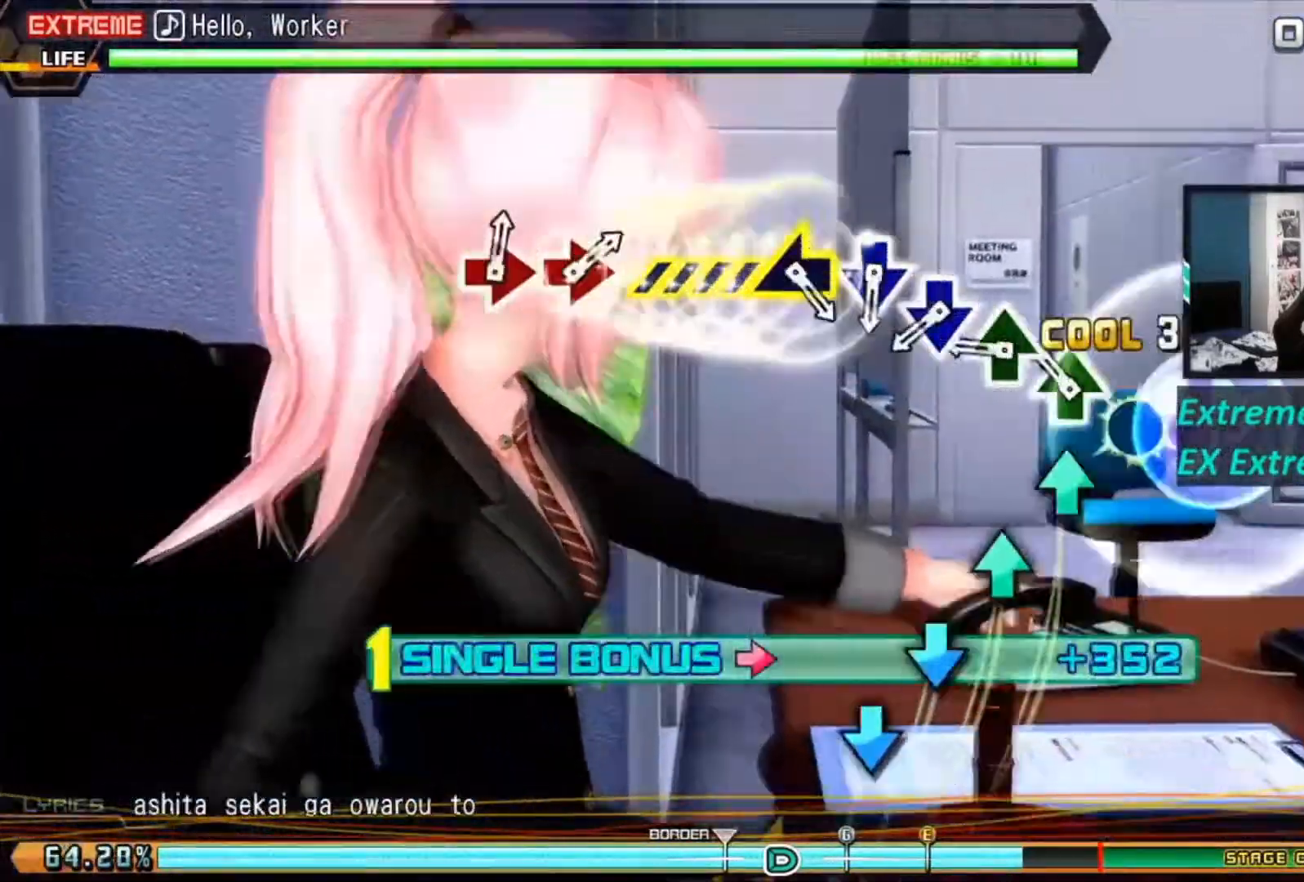
{"buttons": ["R1"], "left_stick": "center", "right_stick": "center", "events": [[184, "CROSS", "up"], [184, "TRIANGLE", "down"], [201, "TRIANGLE", "up"], [317, "TRIANGLE", "down"], [384, "TRIANGLE", "up"]]}
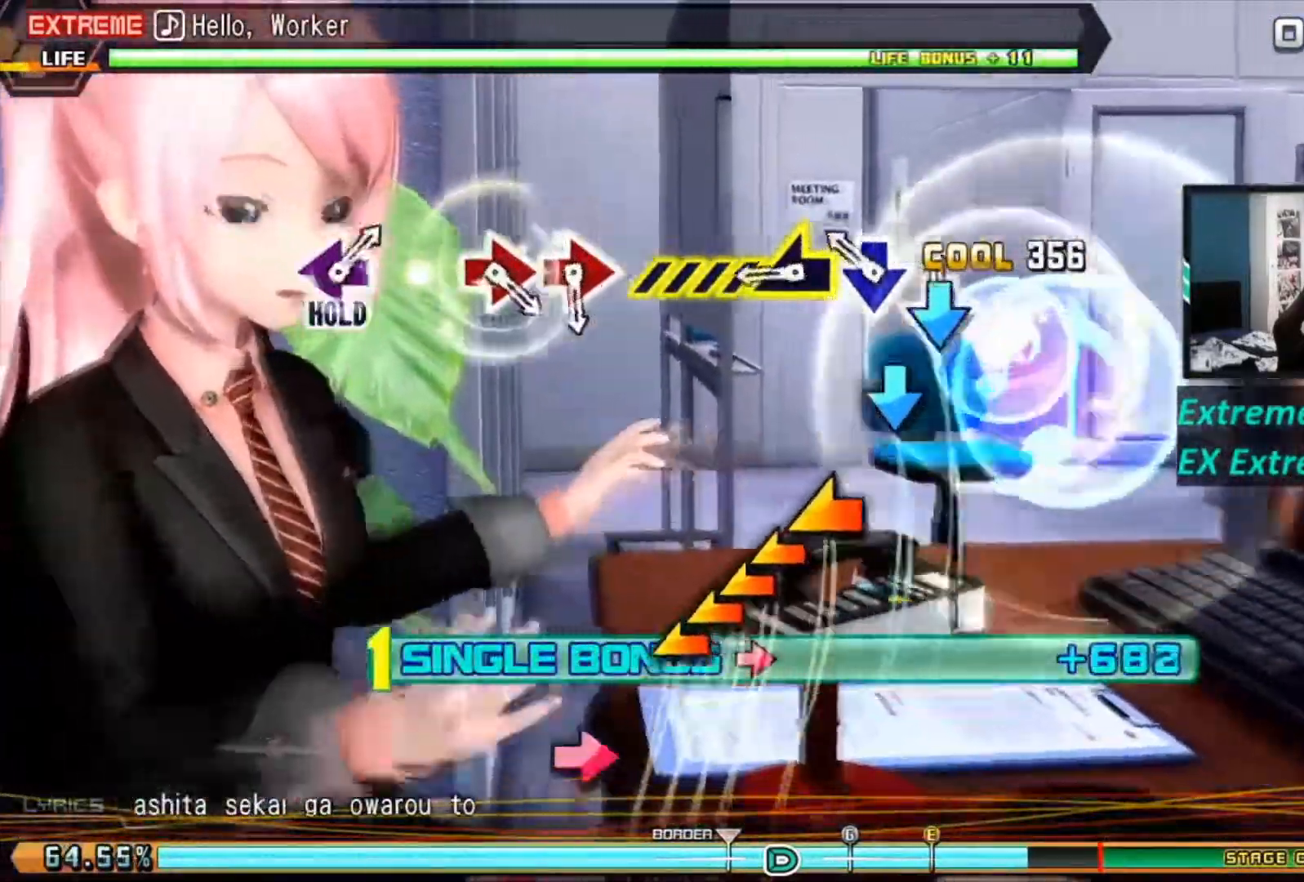
{"buttons": ["CROSS", "R1"], "left_stick": "center", "right_stick": "center", "events": [[217, "CROSS", "down"]]}
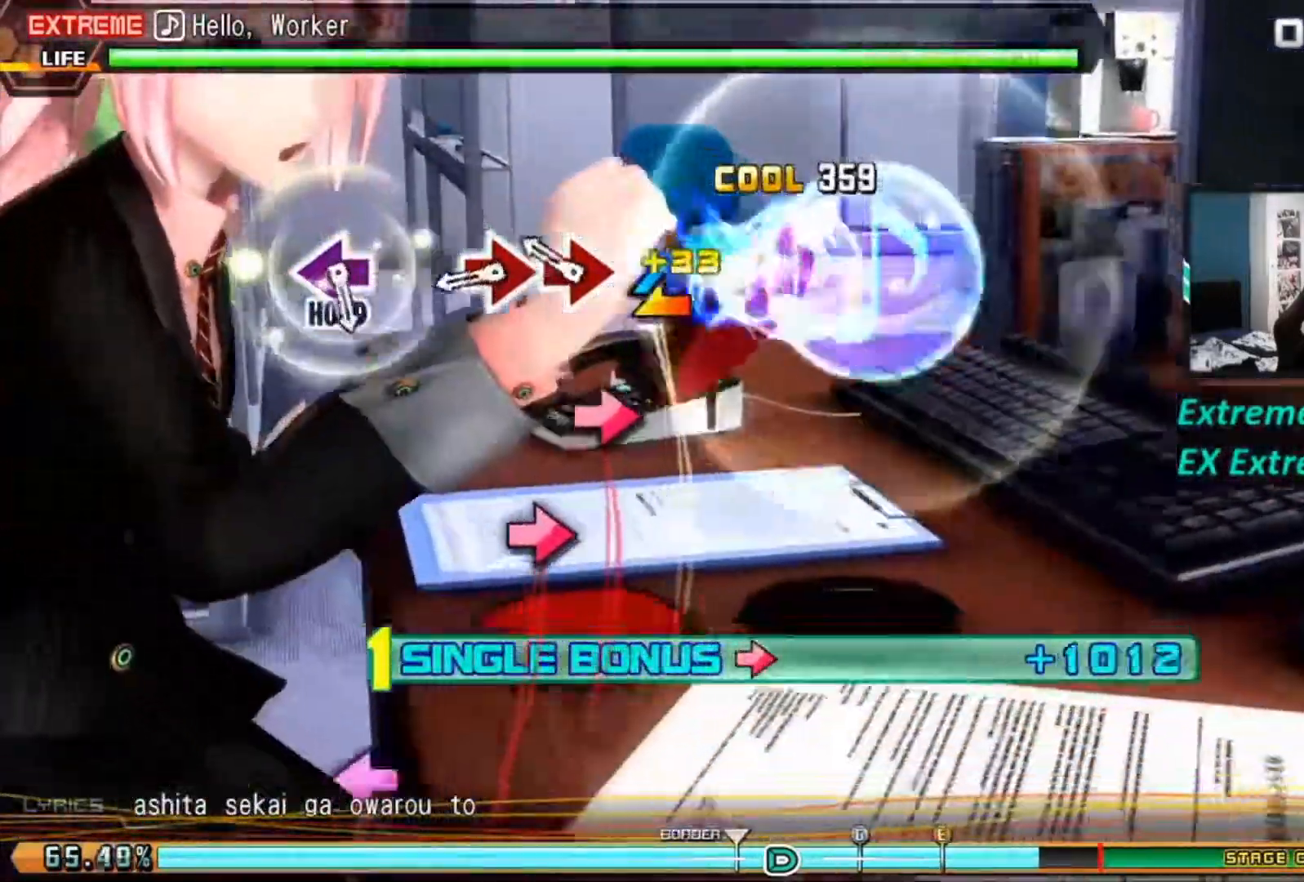
{"buttons": ["CIRCLE", "R1"], "left_stick": "center", "right_stick": "center", "events": [[434, "CIRCLE", "down"], [434, "CROSS", "up"]]}
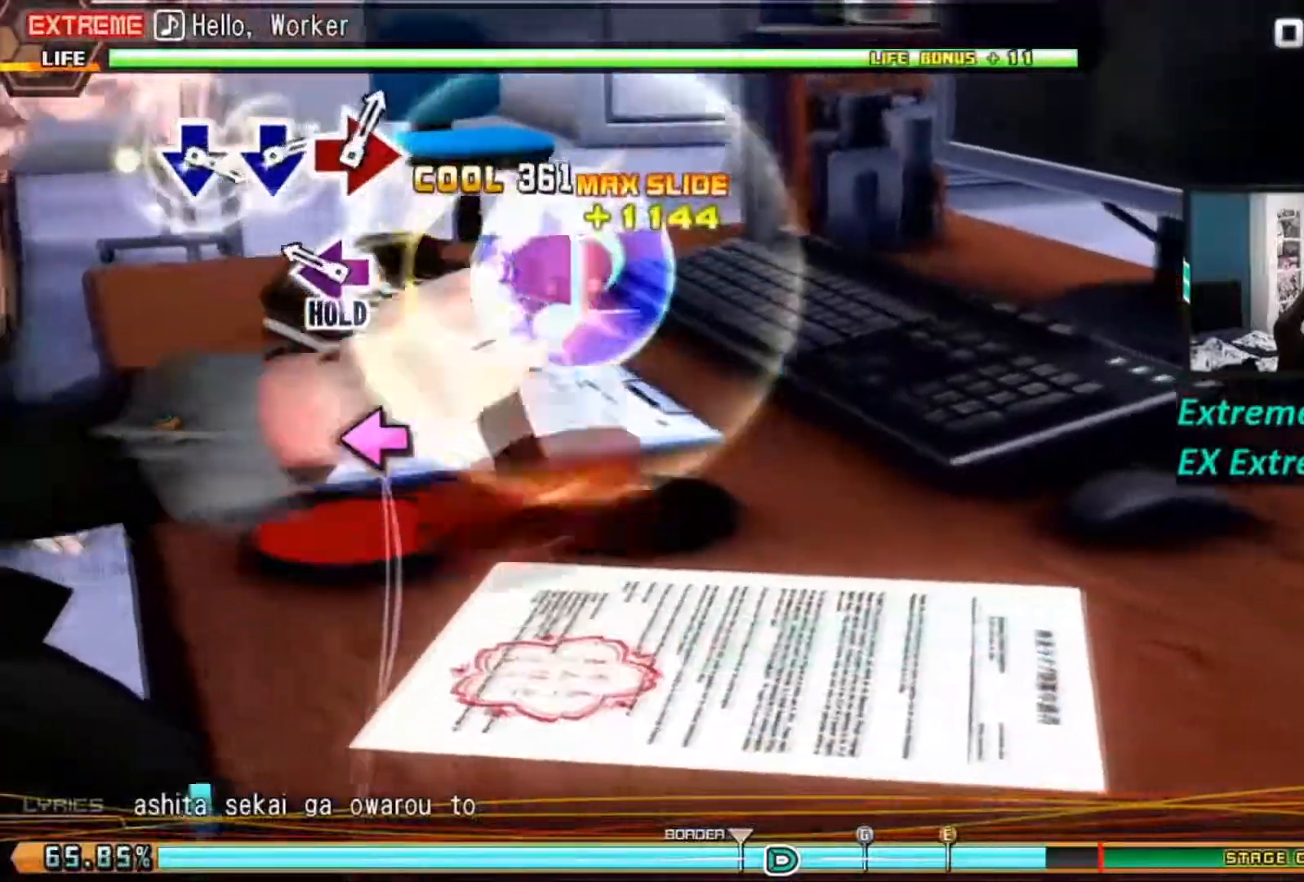
{"buttons": ["L2", "R1"], "left_stick": "center", "right_stick": "center", "events": [[117, "CIRCLE", "up"], [300, "L2", "down"]]}
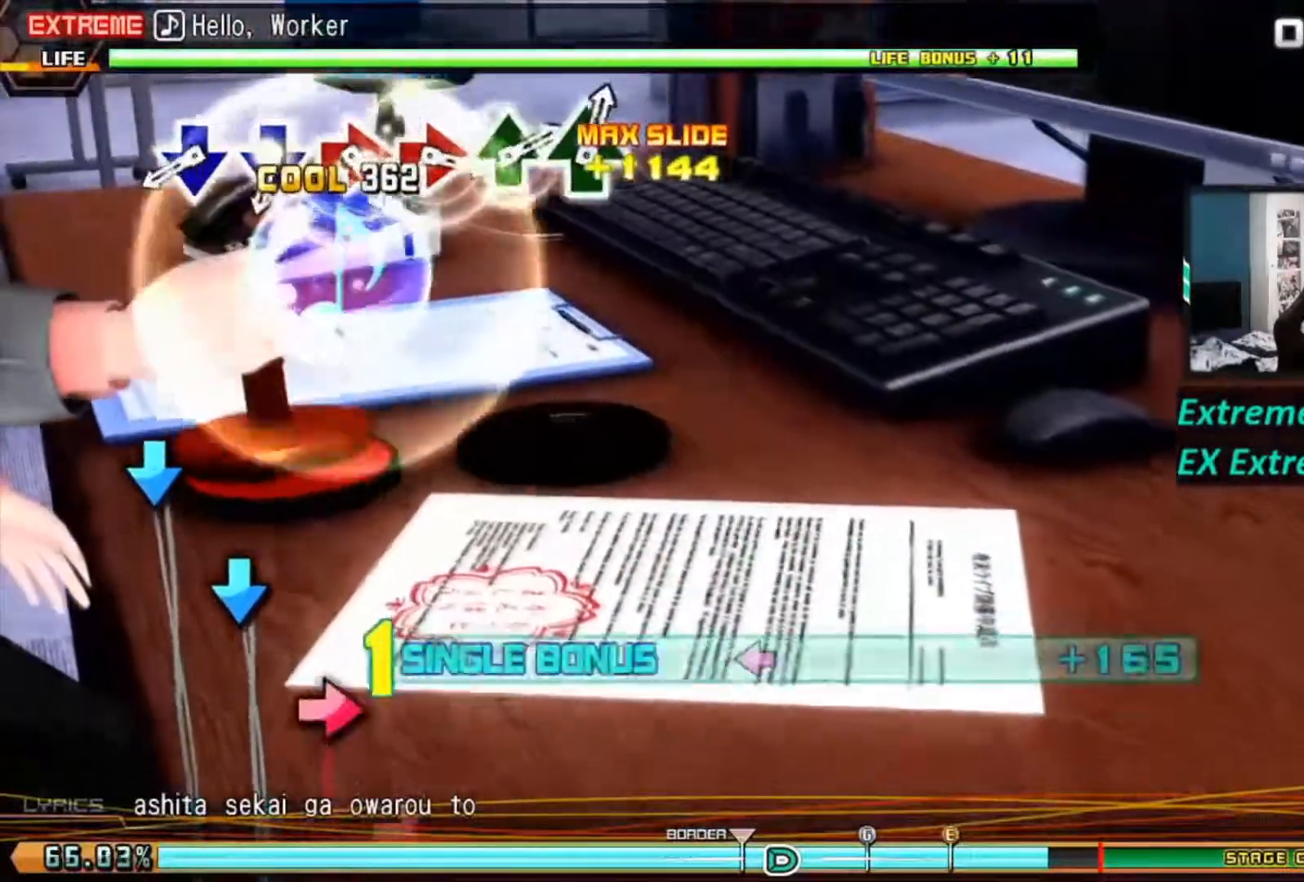
{"buttons": ["CROSS", "L2", "R1"], "left_stick": "center", "right_stick": "center", "events": [[434, "CROSS", "down"]]}
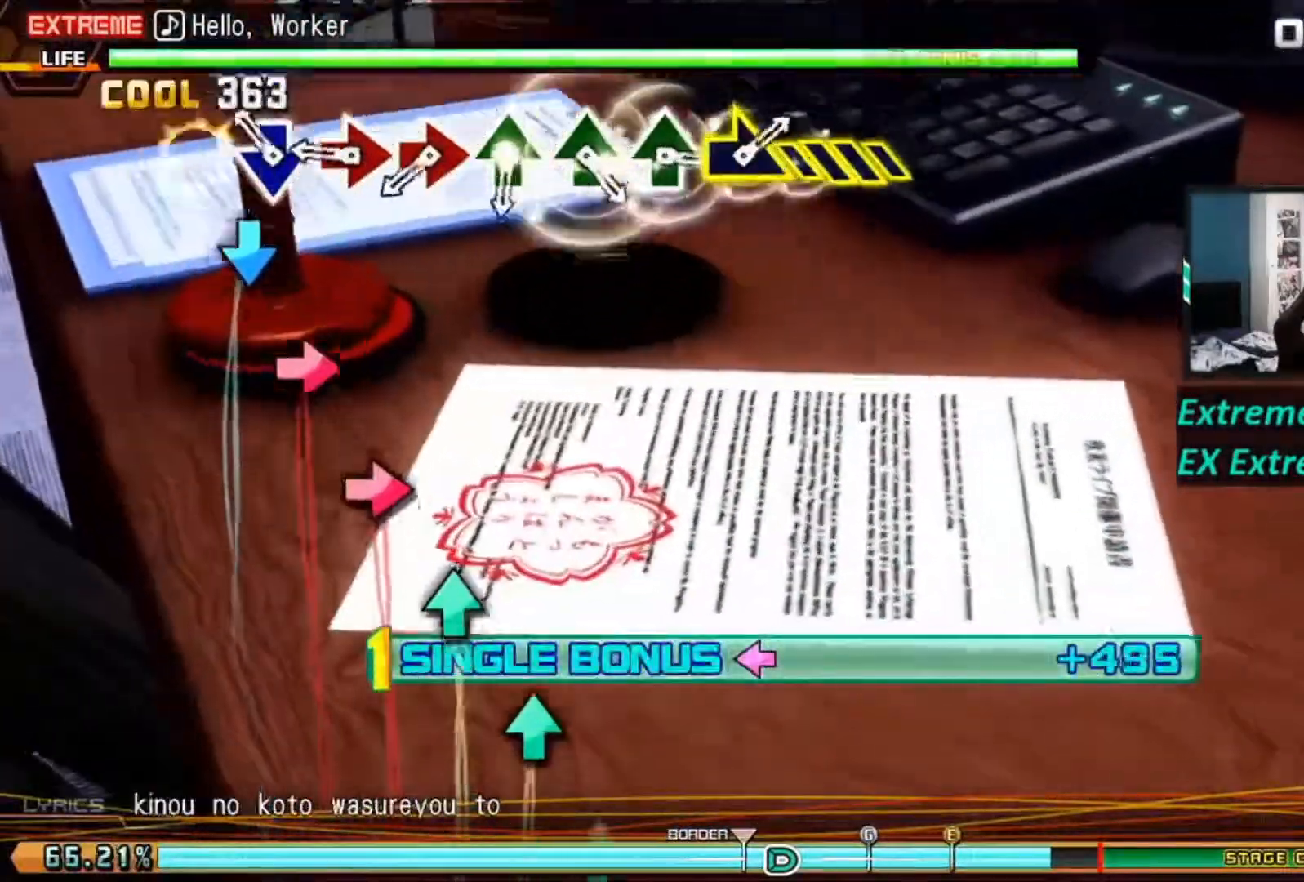
{"buttons": ["L2", "R1"], "left_stick": "center", "right_stick": "center", "events": [[200, "CROSS", "up"]]}
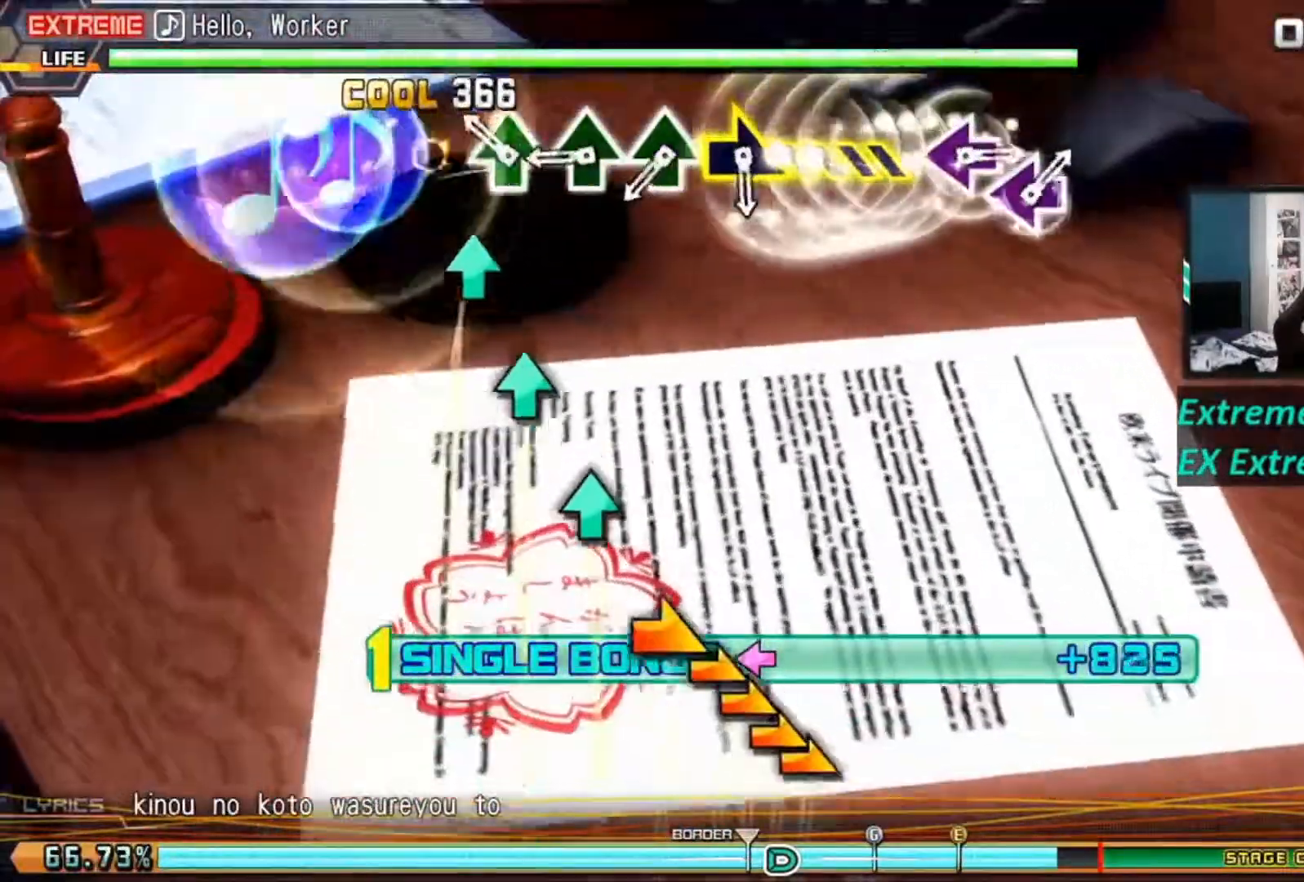
{"buttons": ["L2", "R1"], "left_stick": "center", "right_stick": "center", "events": [[34, "CIRCLE", "down"], [50, "CIRCLE", "up"], [217, "TRIANGLE", "down"], [284, "TRIANGLE", "up"], [334, "TRIANGLE", "down"], [417, "TRIANGLE", "up"]]}
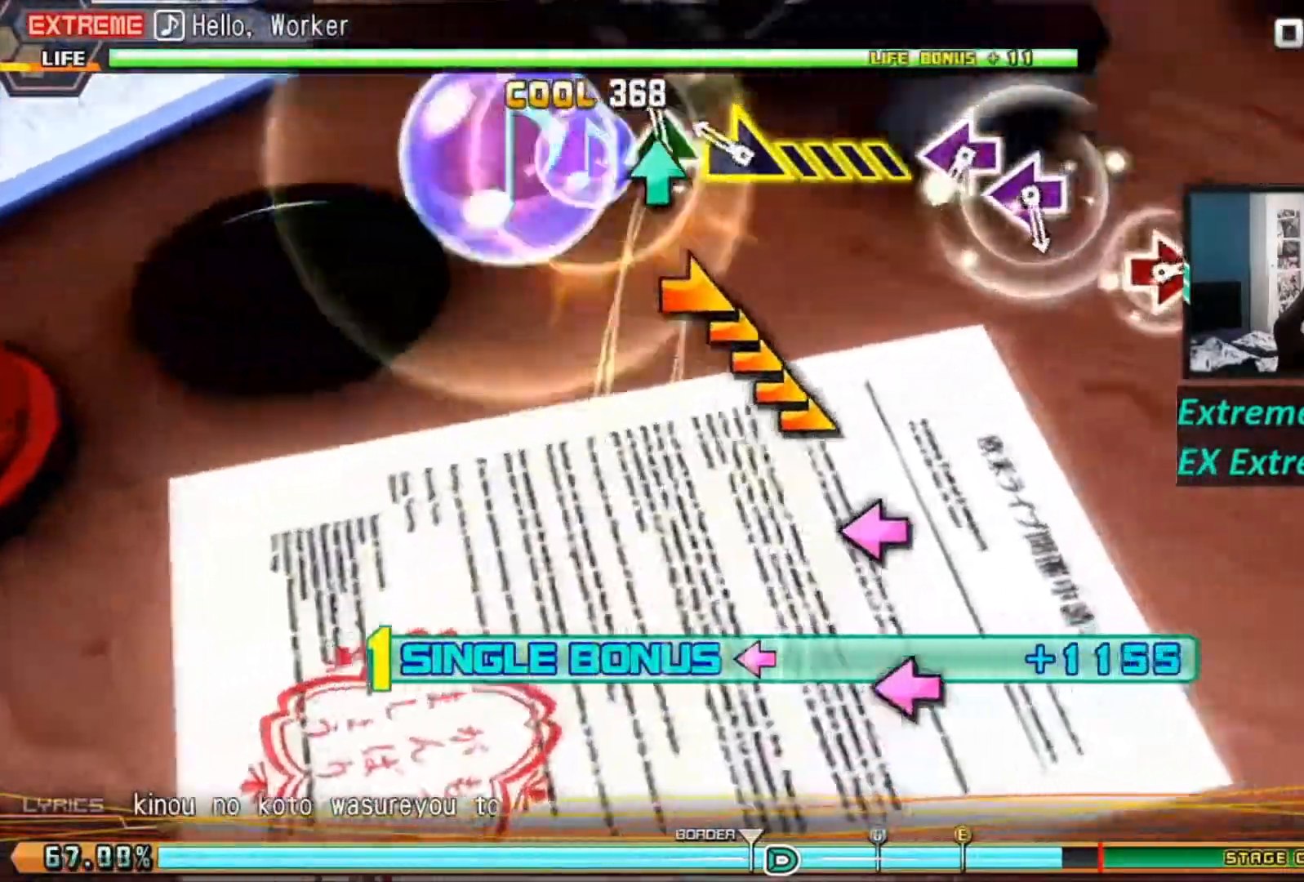
{"buttons": ["L2", "R1"], "left_stick": "right", "right_stick": "center", "events": [[50, "TRIANGLE", "down"], [133, "TRIANGLE", "up"], [200, "left_stick", "right"]]}
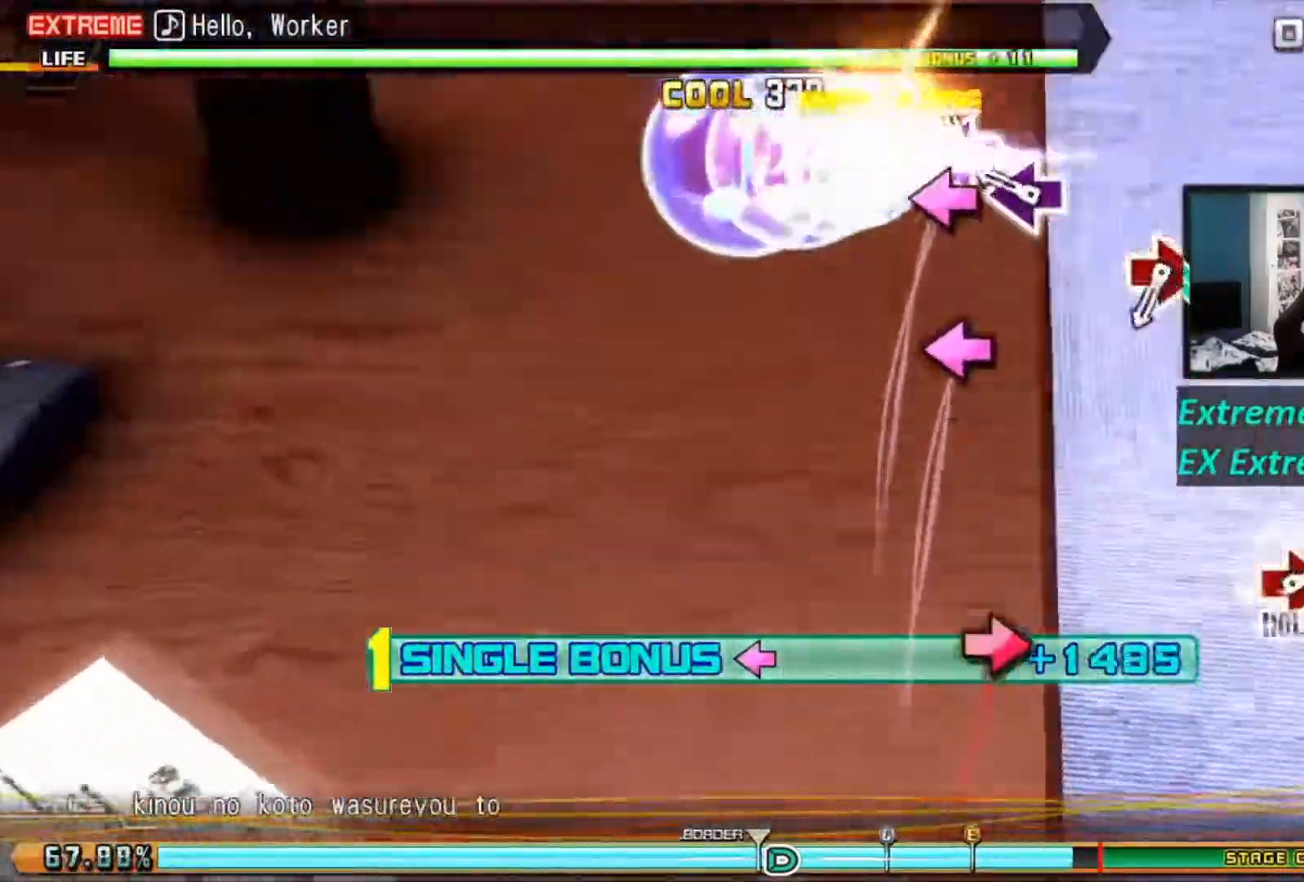
{"buttons": ["L2", "R1"], "left_stick": "center", "right_stick": "center", "events": [[34, "SQUARE", "down"], [117, "SQUARE", "up"], [234, "SQUARE", "down"], [401, "SQUARE", "up"], [484, "left_stick", "center"]]}
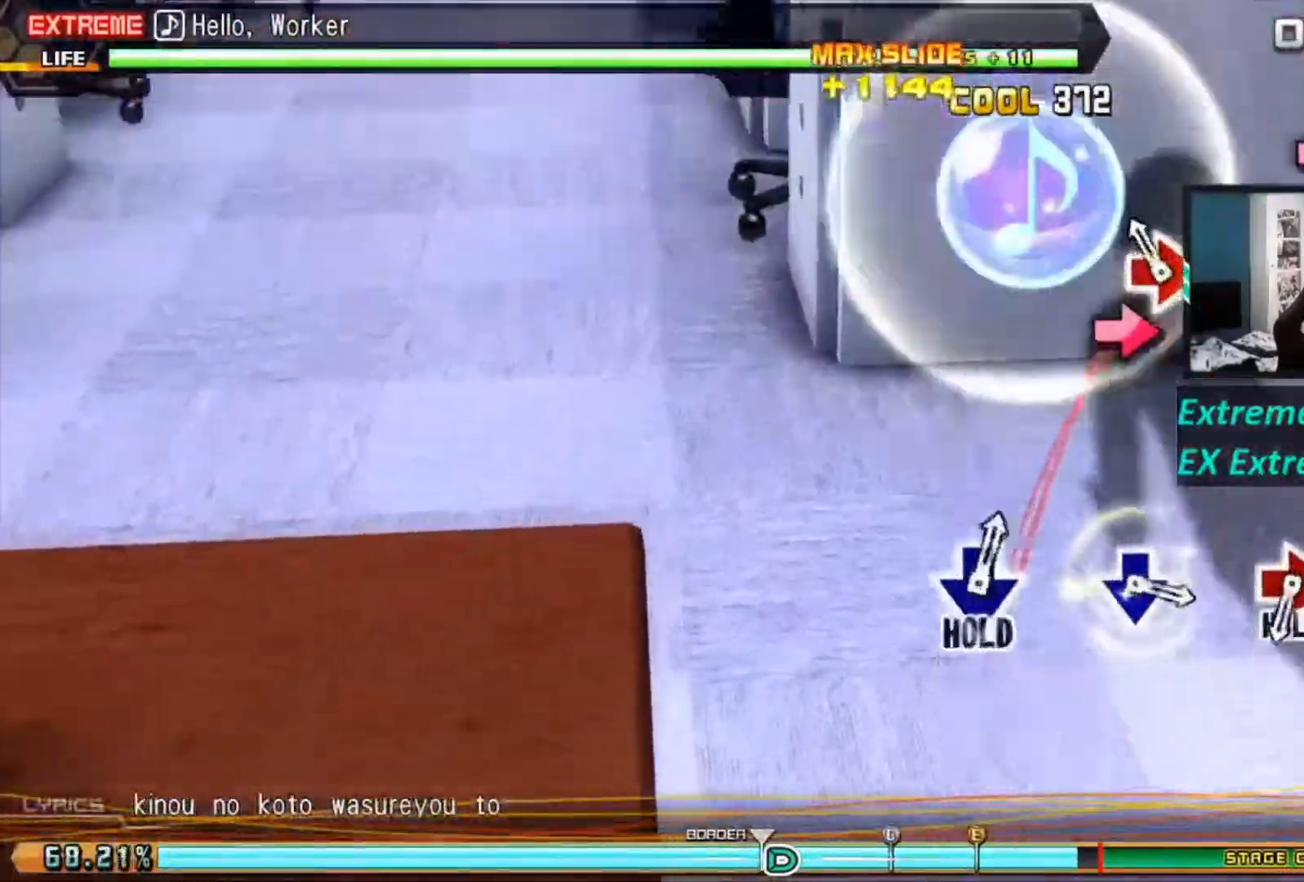
{"buttons": ["CIRCLE"], "left_stick": "center", "right_stick": "center", "events": [[83, "CIRCLE", "down"], [334, "CIRCLE", "up"], [334, "L2", "up"], [334, "R1", "up"], [450, "CIRCLE", "down"]]}
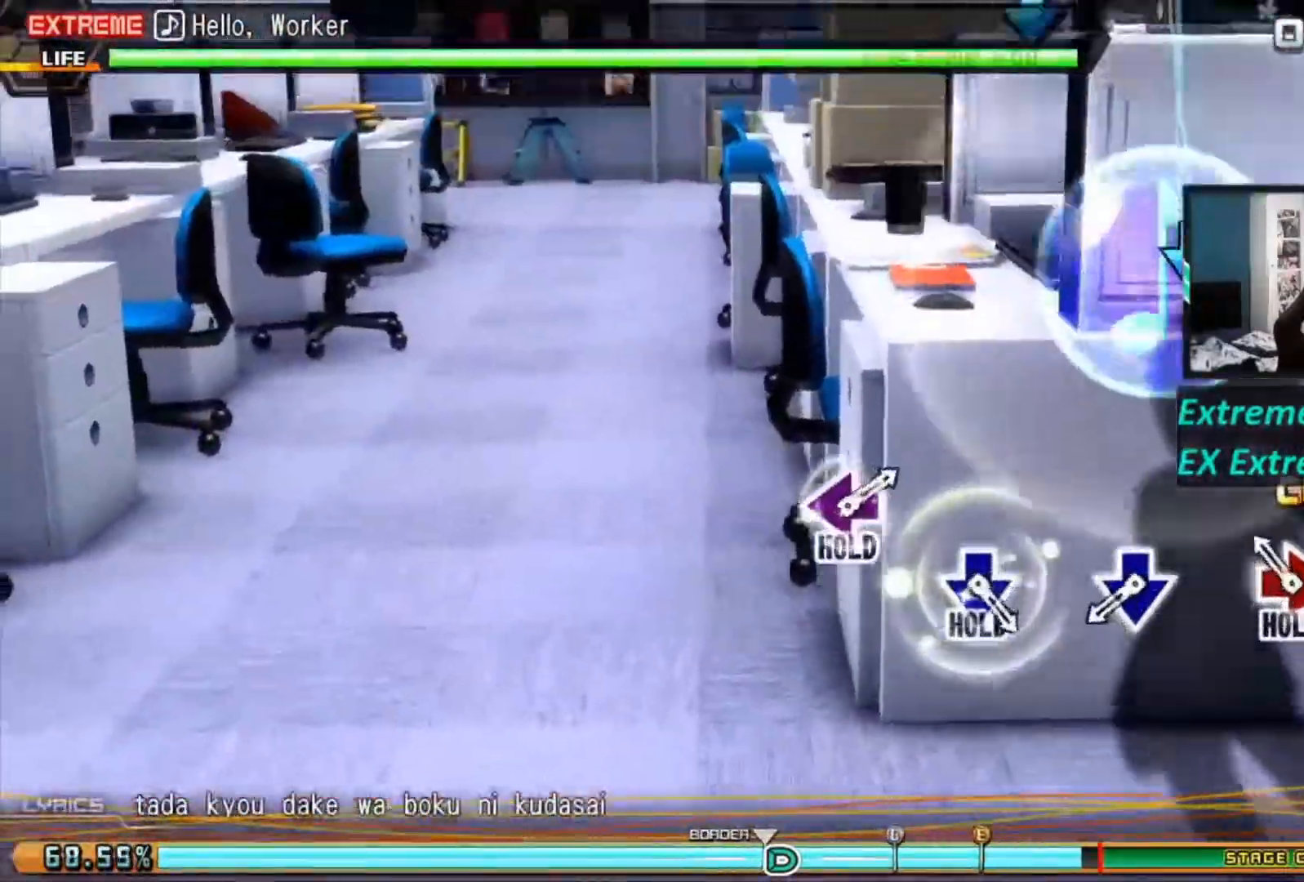
{"buttons": ["CROSS", "R1"], "left_stick": "center", "right_stick": "center", "events": [[201, "CIRCLE", "up"], [201, "R1", "down"], [501, "CROSS", "down"]]}
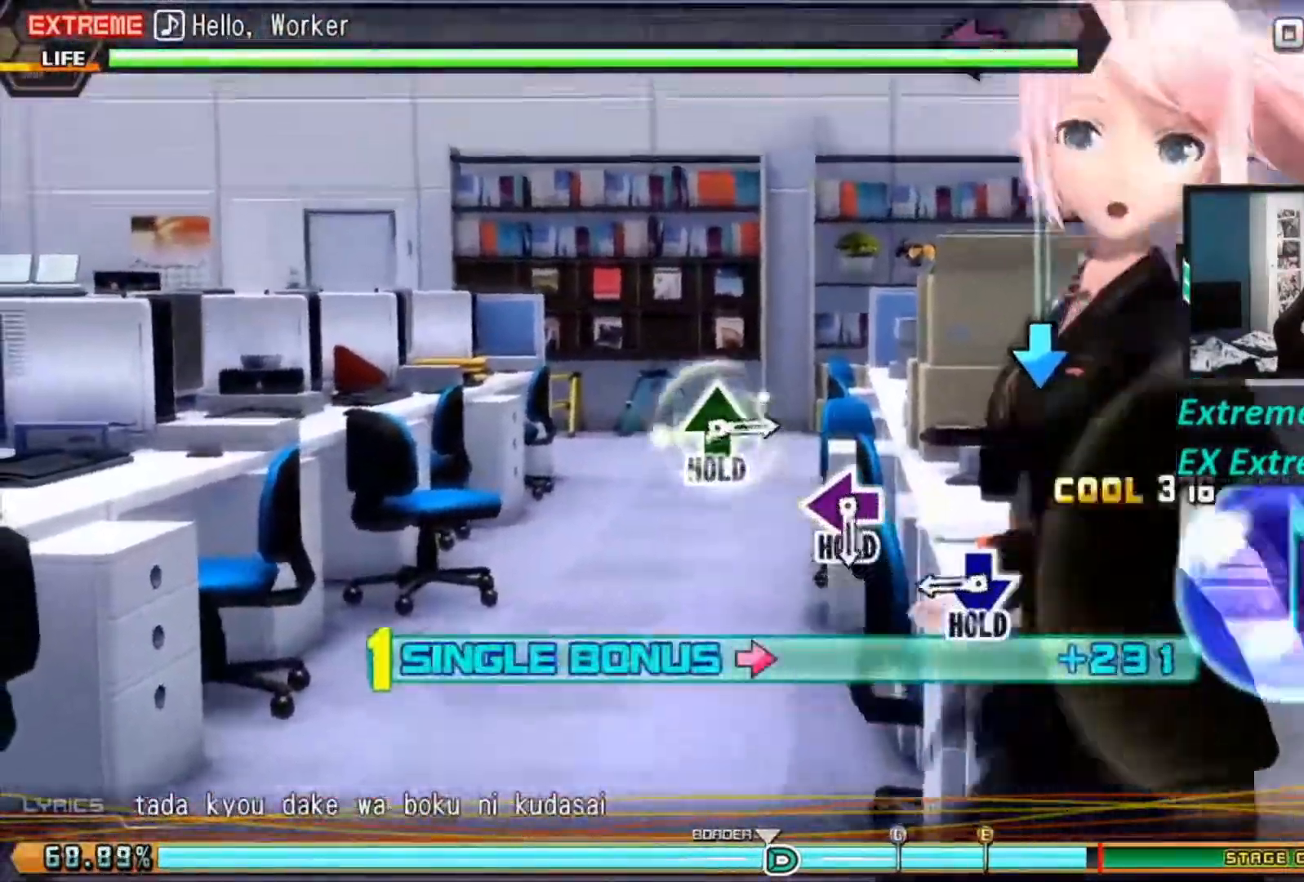
{"buttons": ["R1", "R2"], "left_stick": "center", "right_stick": "center", "events": [[200, "CROSS", "up"], [434, "R2", "down"]]}
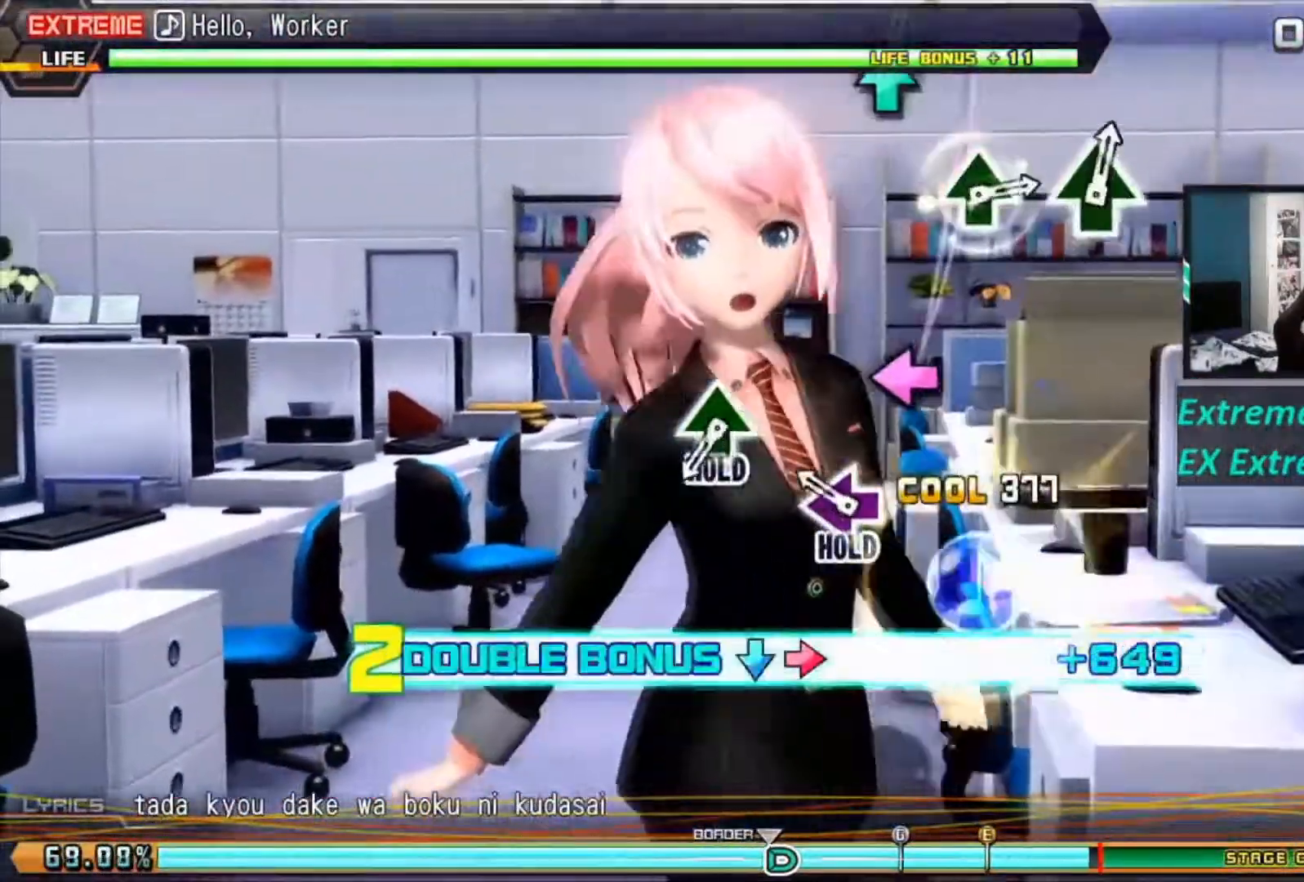
{"buttons": ["L2", "R1", "R2"], "left_stick": "center", "right_stick": "center", "events": [[201, "L2", "down"]]}
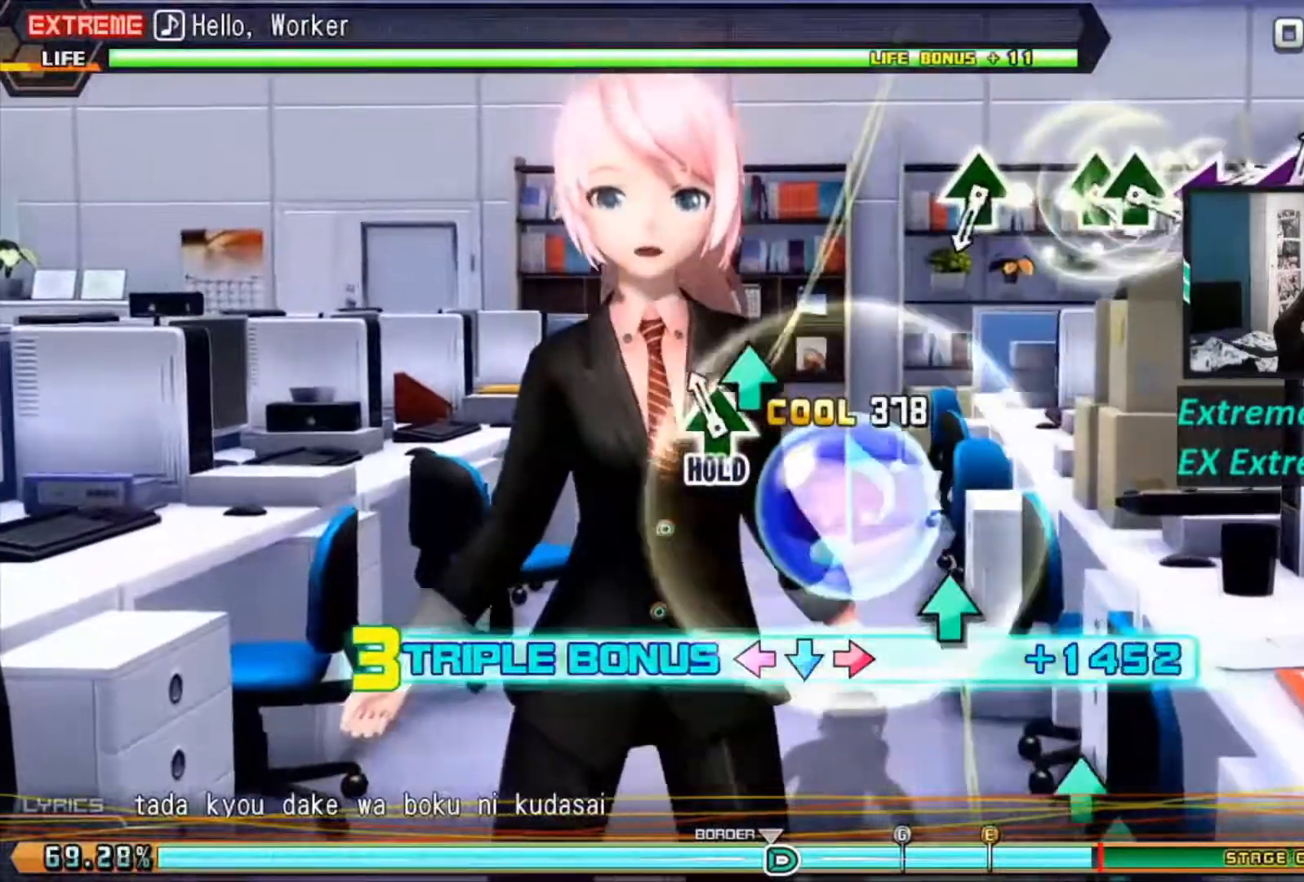
{"buttons": ["L1", "L2", "R1", "R2"], "left_stick": "center", "right_stick": "center", "events": [[67, "L1", "down"]]}
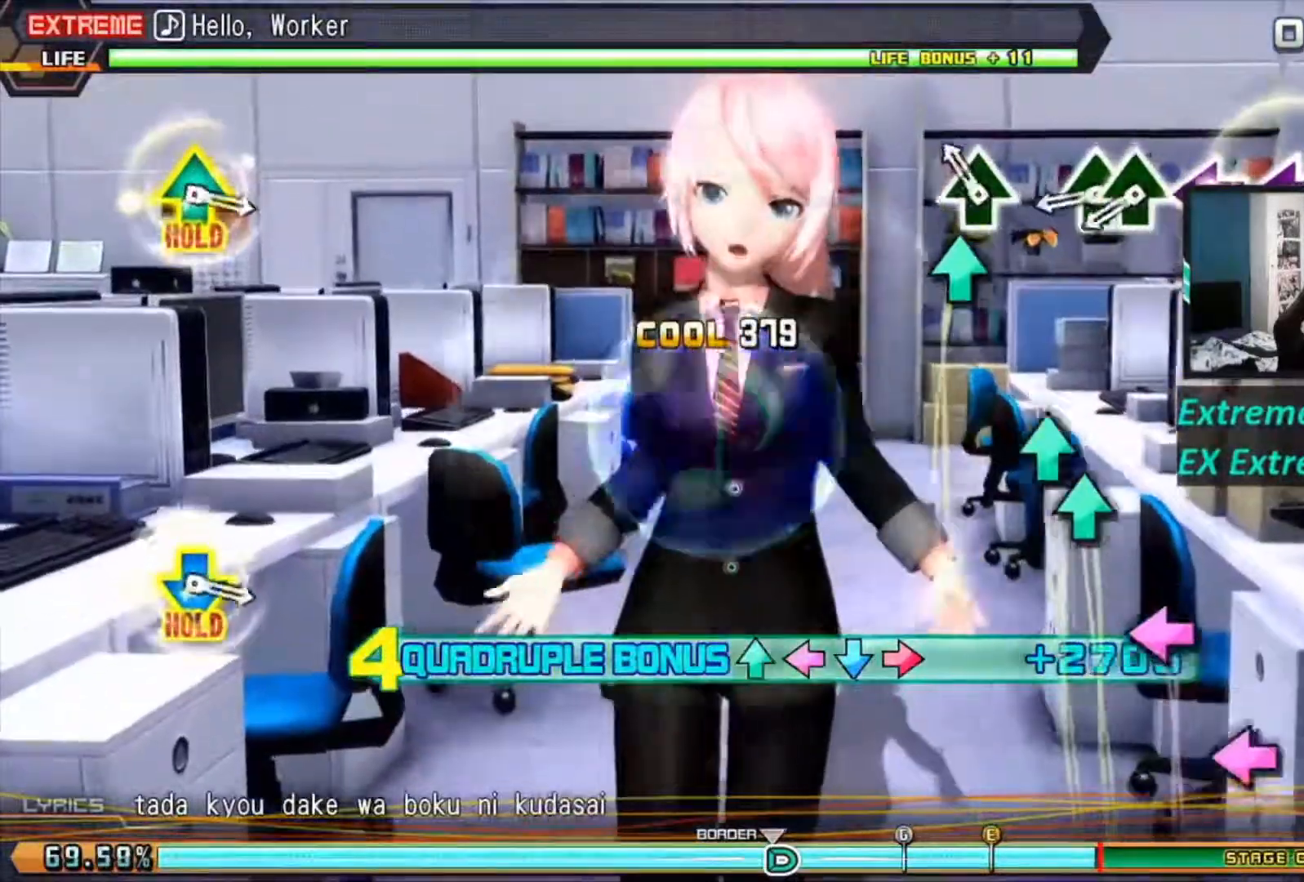
{"buttons": ["L1", "L2", "R1", "R2"], "left_stick": "center", "right_stick": "center", "events": []}
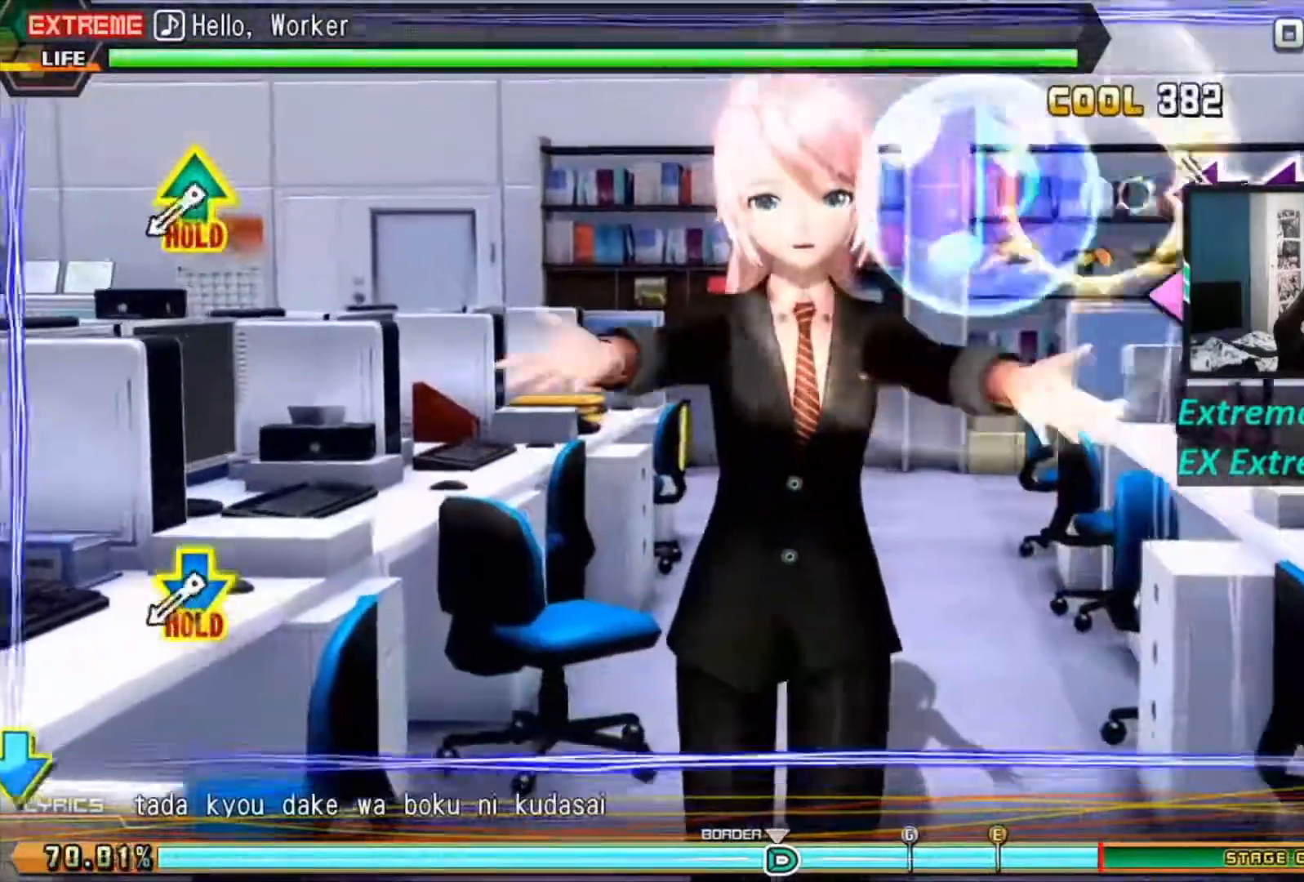
{"buttons": ["L1", "L2", "R1", "R2"], "left_stick": "center", "right_stick": "center", "events": [[217, "SQUARE", "down"], [234, "SQUARE", "up"]]}
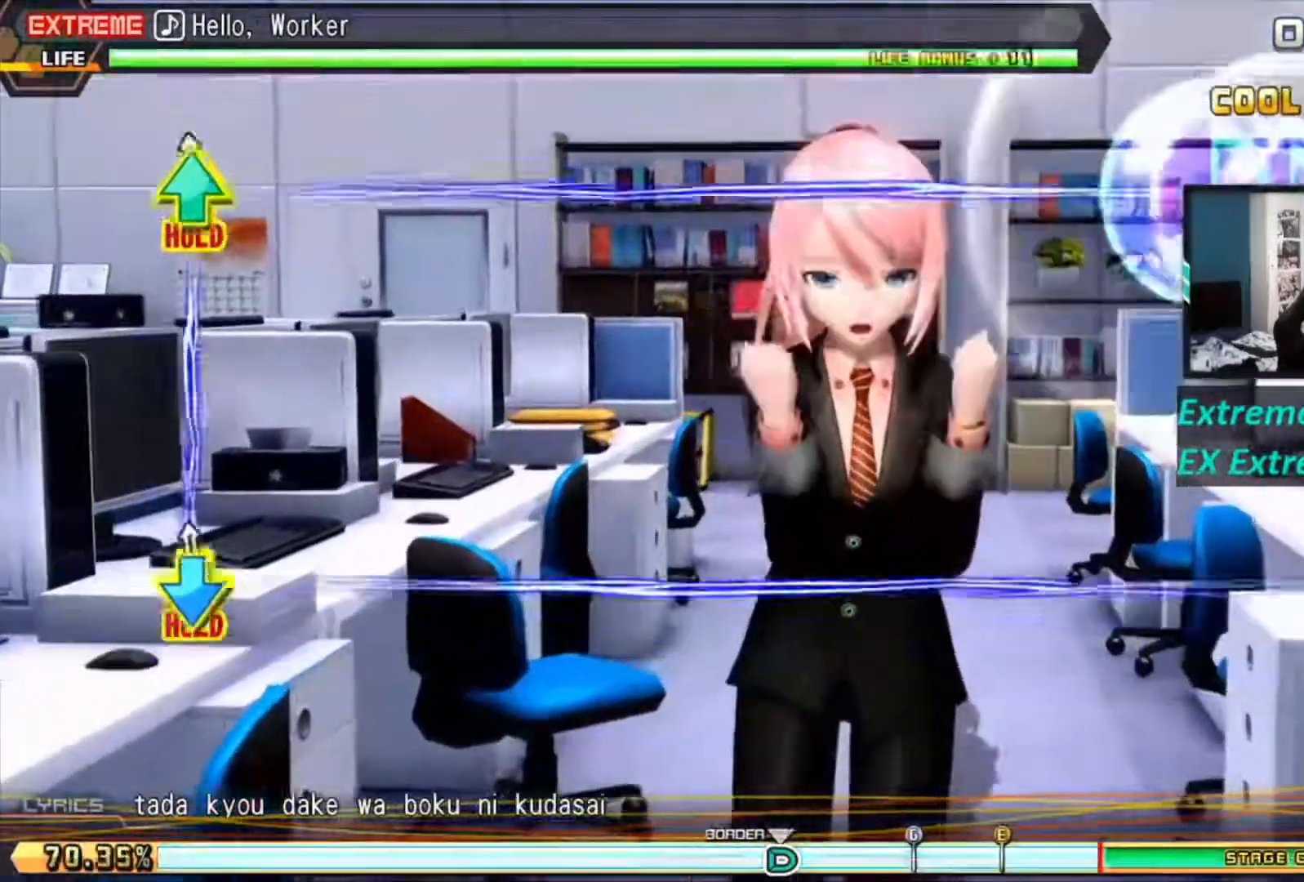
{"buttons": ["L1", "L2", "R1", "R2"], "left_stick": "center", "right_stick": "center", "events": []}
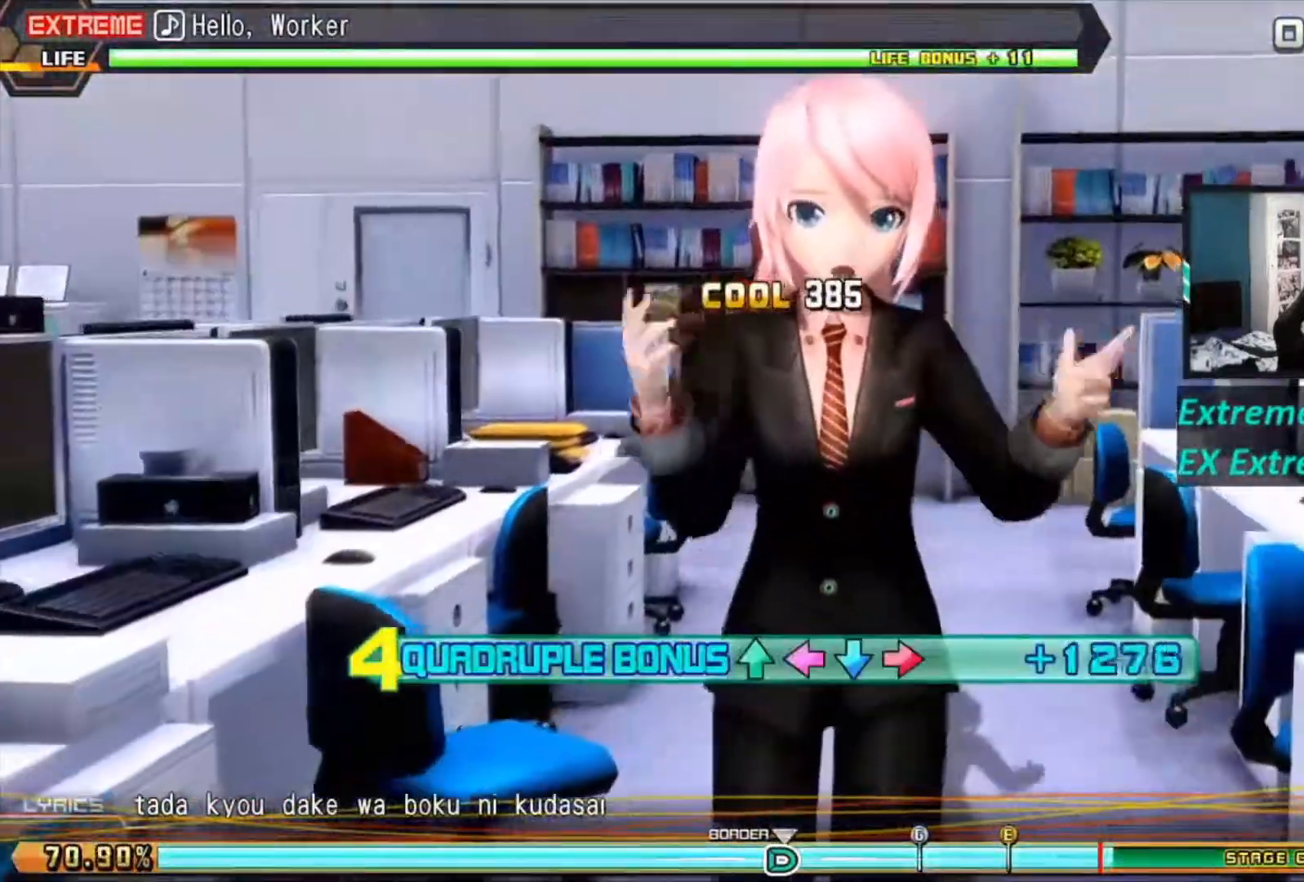
{"buttons": ["L1", "L2", "R1", "R2"], "left_stick": "center", "right_stick": "center", "events": []}
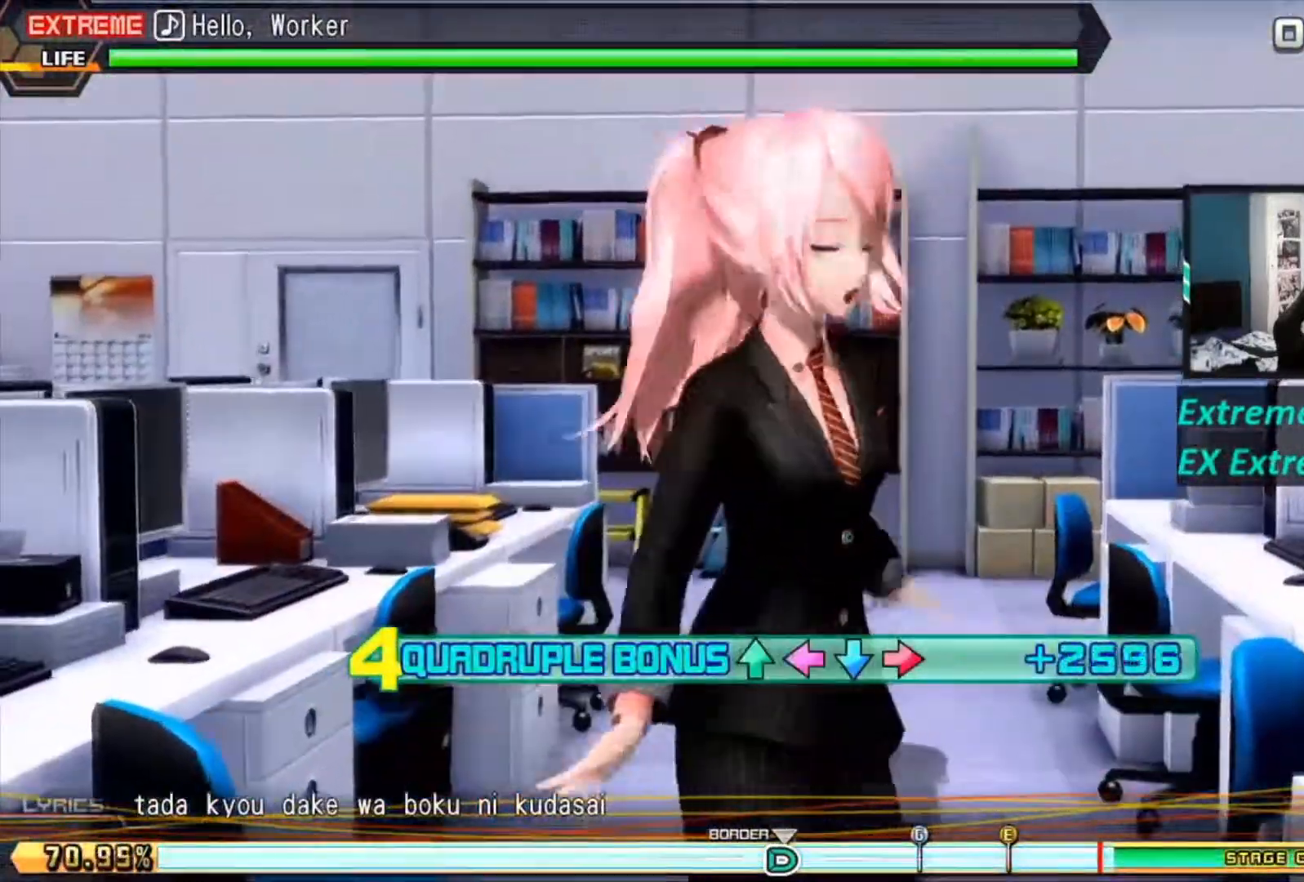
{"buttons": ["L1", "L2", "R1", "R2"], "left_stick": "center", "right_stick": "center", "events": []}
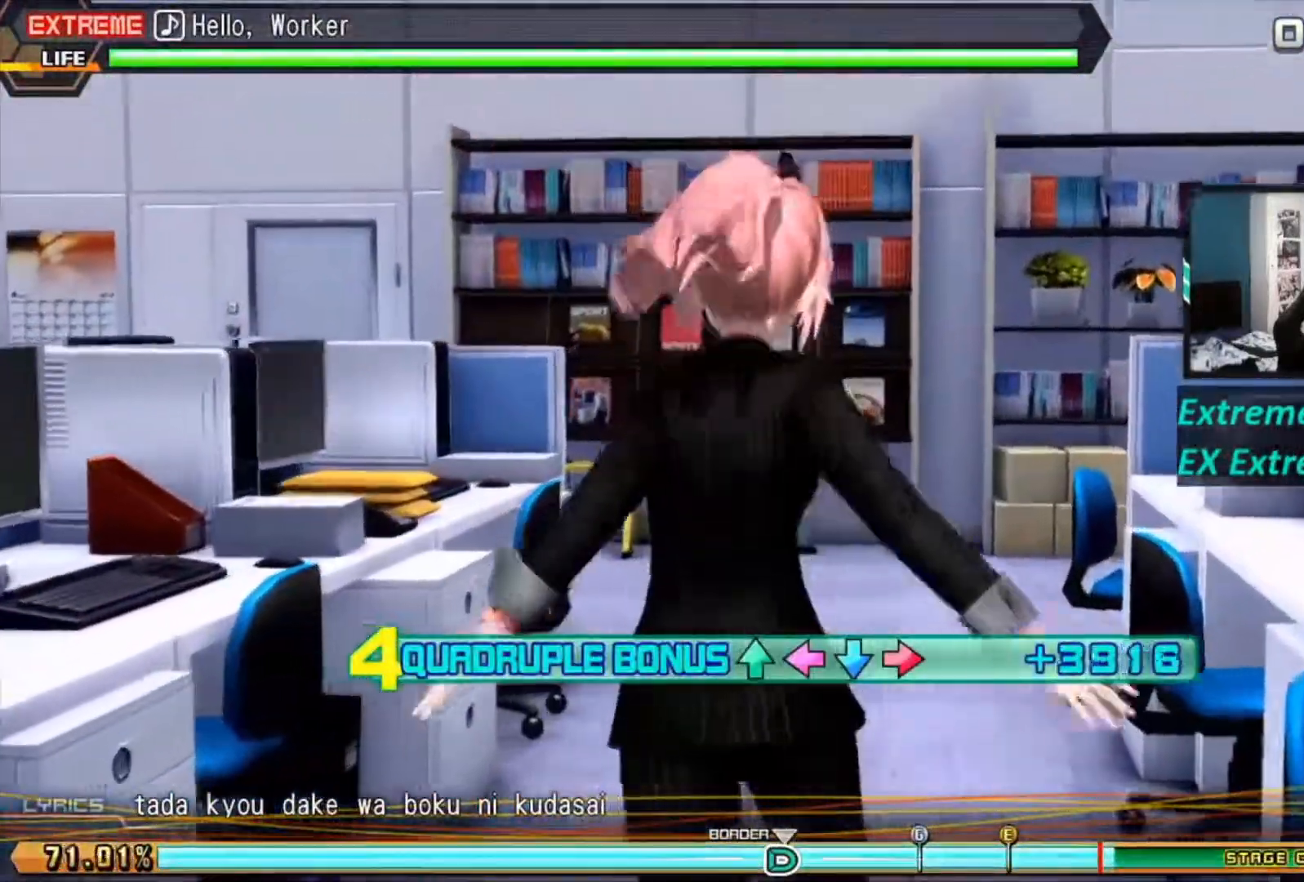
{"buttons": ["L1", "L2", "R1", "R2"], "left_stick": "center", "right_stick": "center", "events": []}
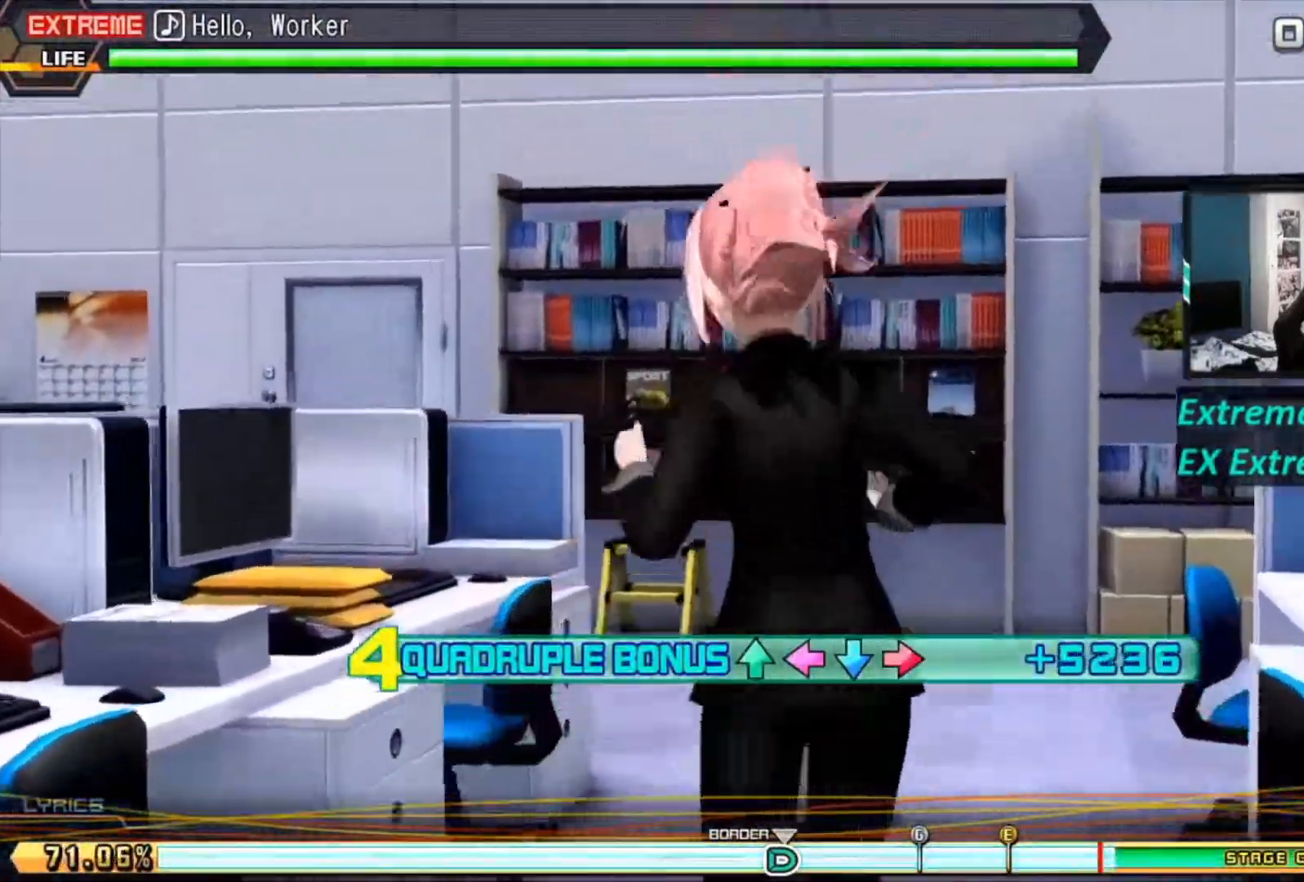
{"buttons": ["L1", "L2", "R1", "R2"], "left_stick": "center", "right_stick": "center", "events": []}
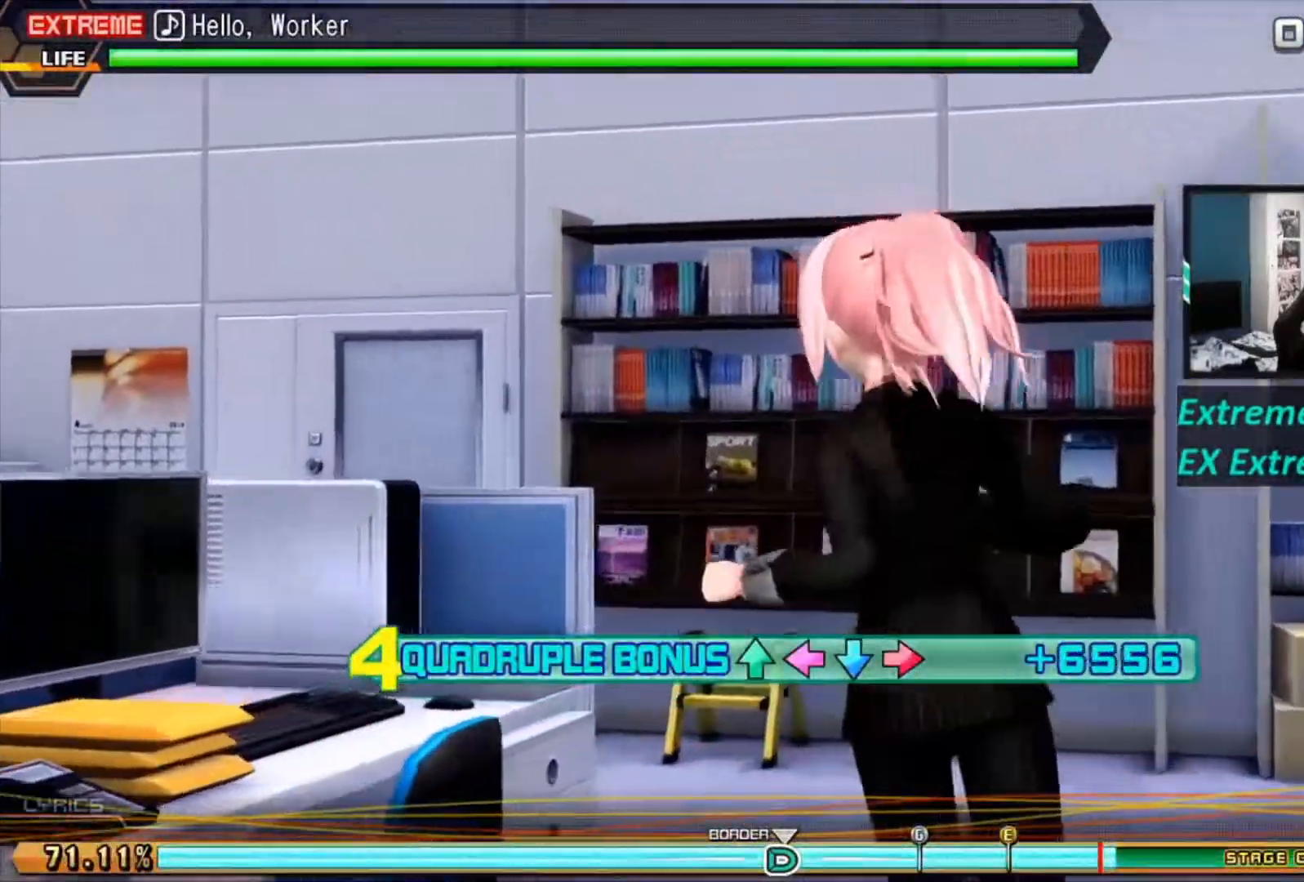
{"buttons": ["L1", "L2", "R1", "R2"], "left_stick": "center", "right_stick": "center", "events": []}
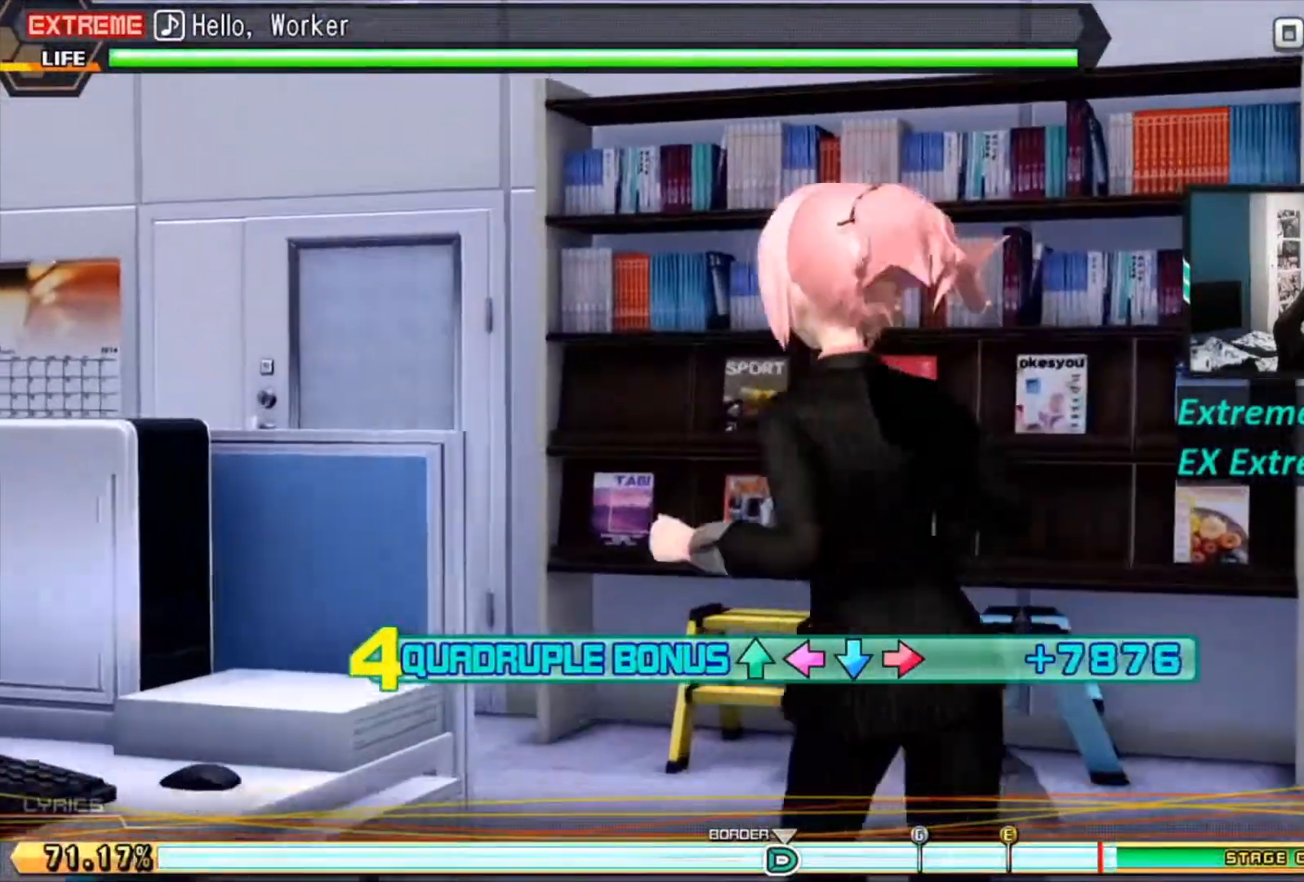
{"buttons": ["L1", "L2", "R1", "R2"], "left_stick": "center", "right_stick": "center", "events": []}
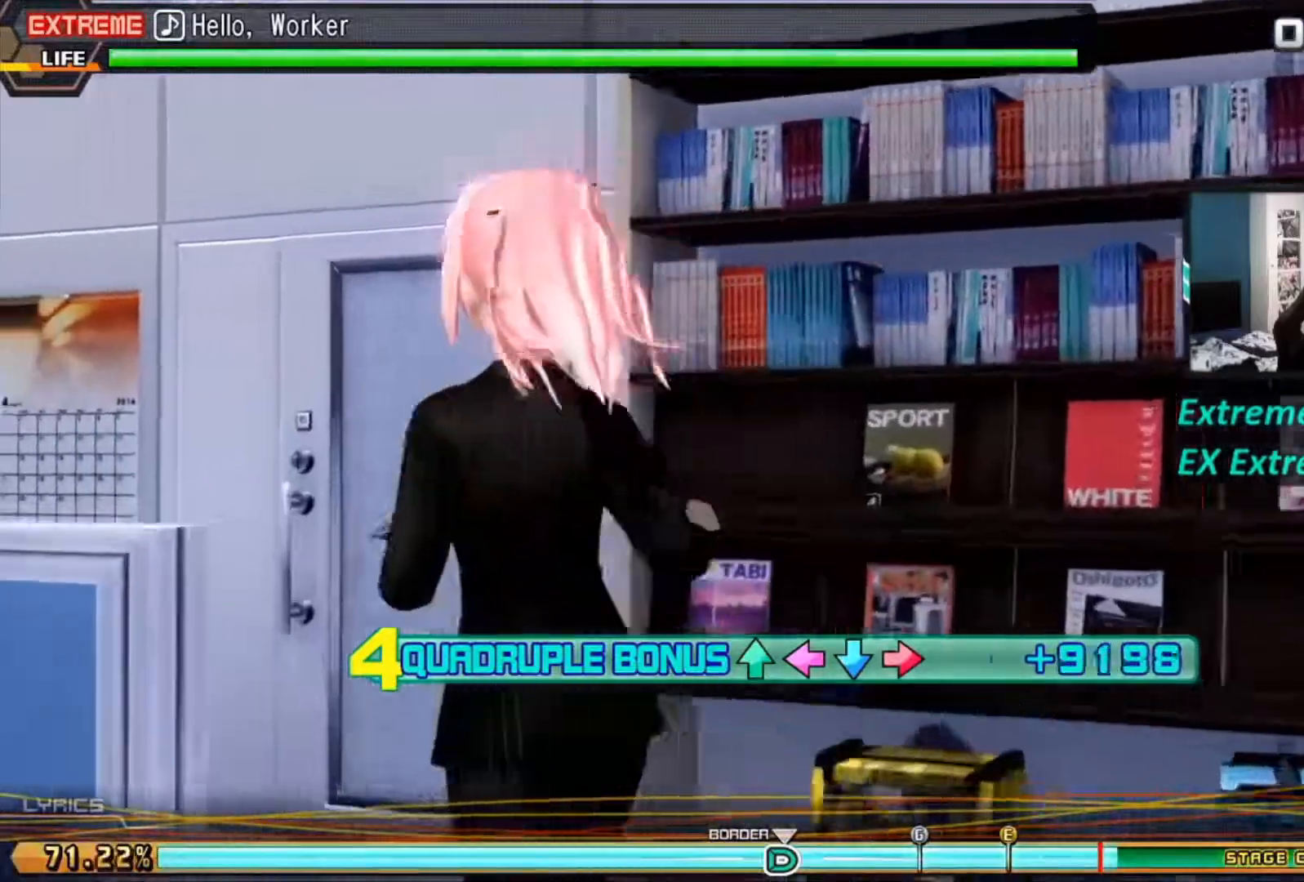
{"buttons": ["L1", "L2", "R1", "R2"], "left_stick": "center", "right_stick": "center", "events": []}